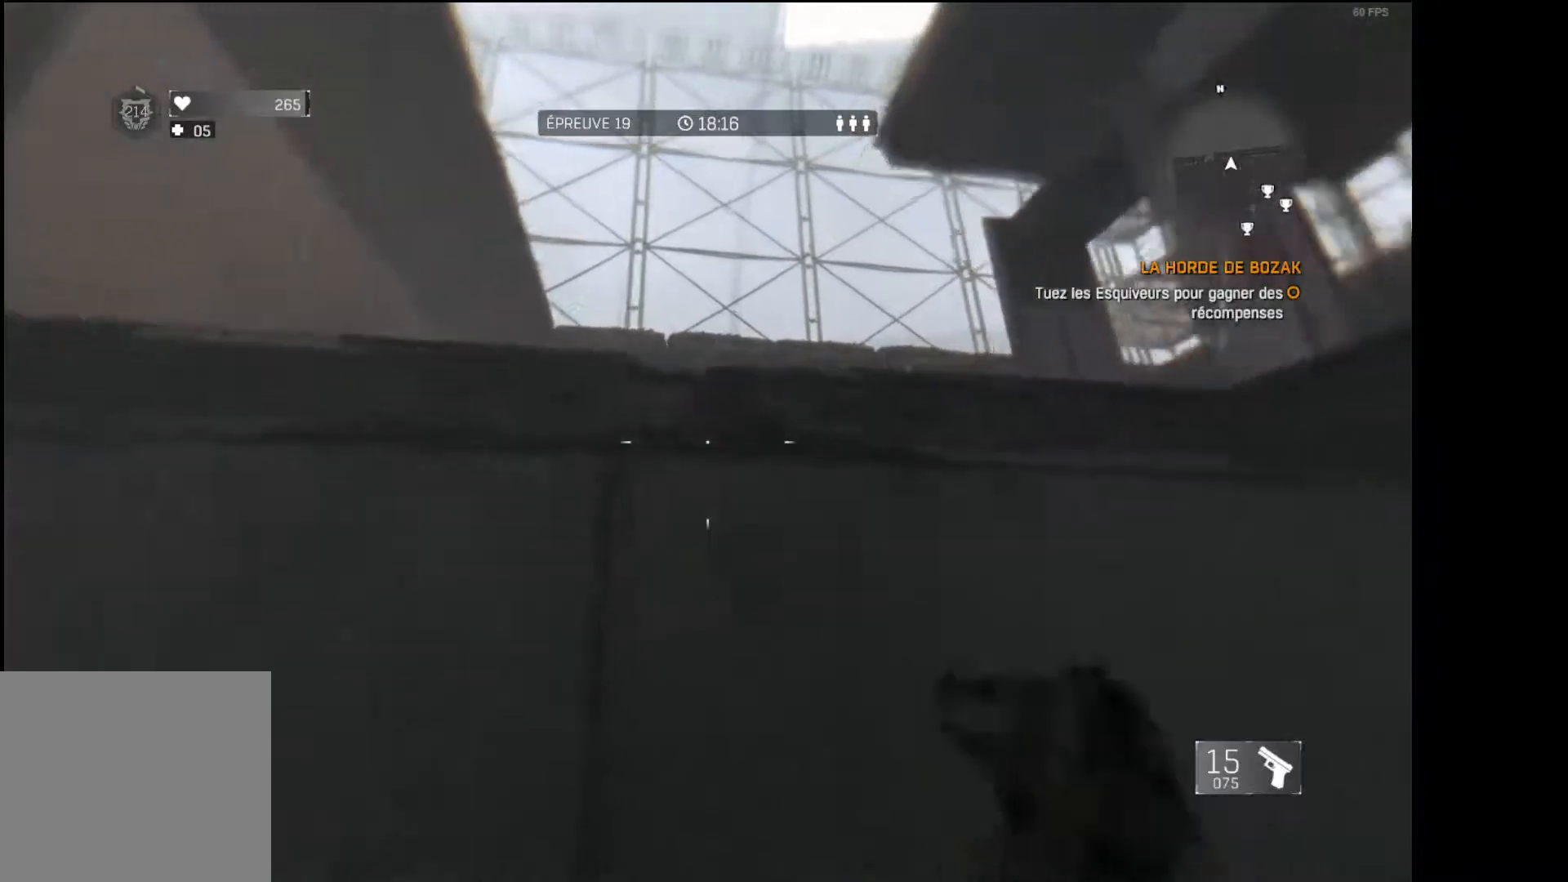
Gameplay with a controller (Xbox layout); each line is a JSON object with the inputs held at the frame after it. "events" lists button and stick changes between this image and that frame as [ms after this image, input, new state], when the widget could be followed in between.
{"buttons": [], "left_stick": "up", "right_stick": "center", "events": [[17, "right_stick", "down"], [167, "right_stick", "center"], [183, "R2", "up"], [317, "R1", "up"], [367, "right_stick", "down"], [500, "right_stick", "center"]]}
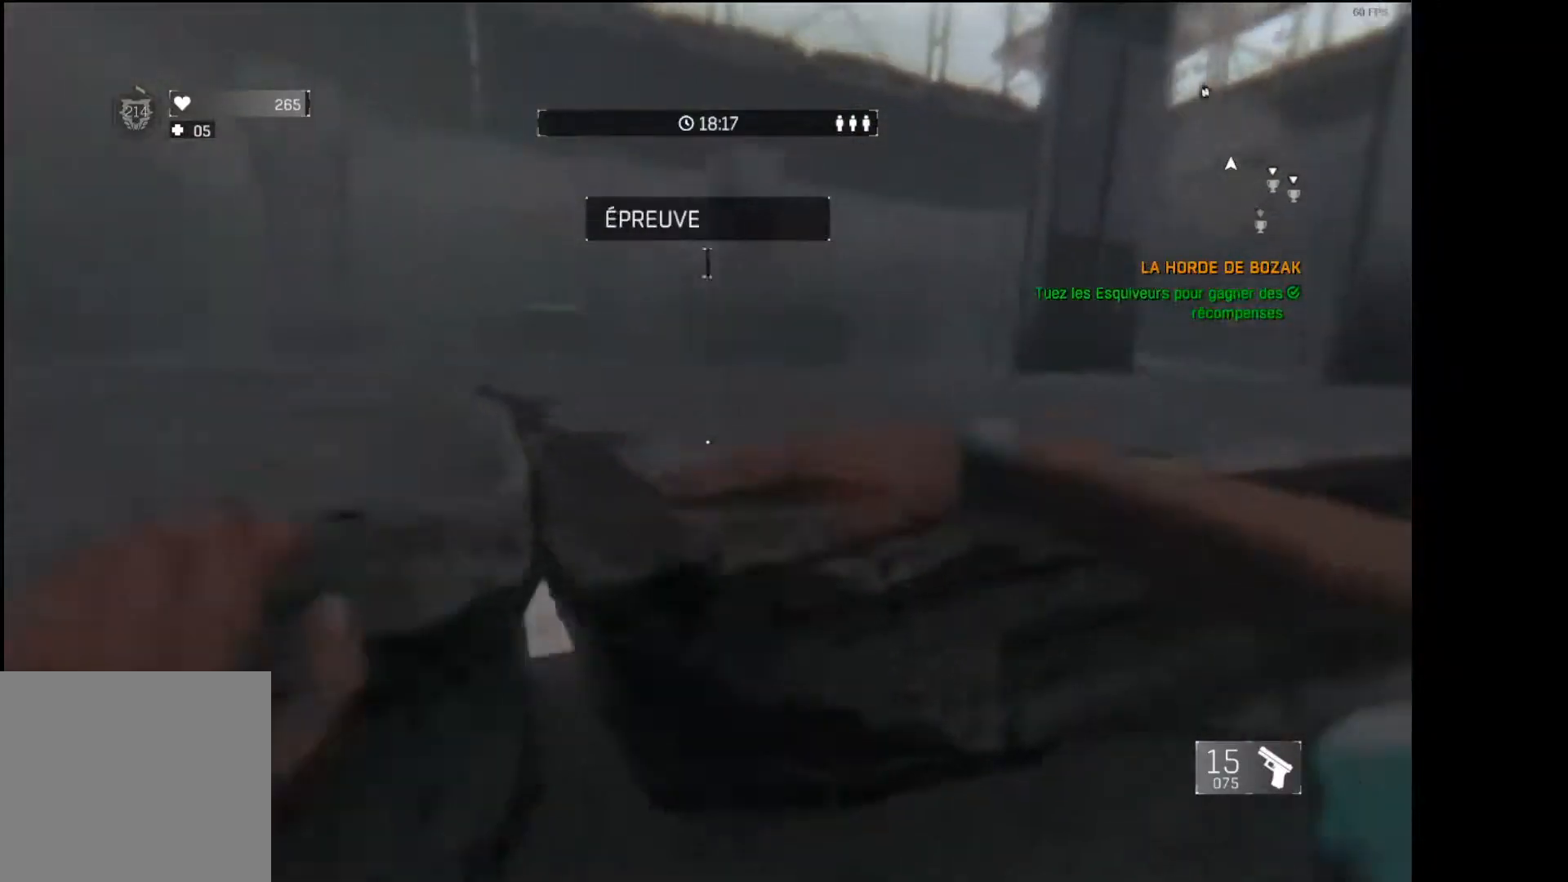
{"buttons": [], "left_stick": "up", "right_stick": "down", "events": [[467, "right_stick", "down"]]}
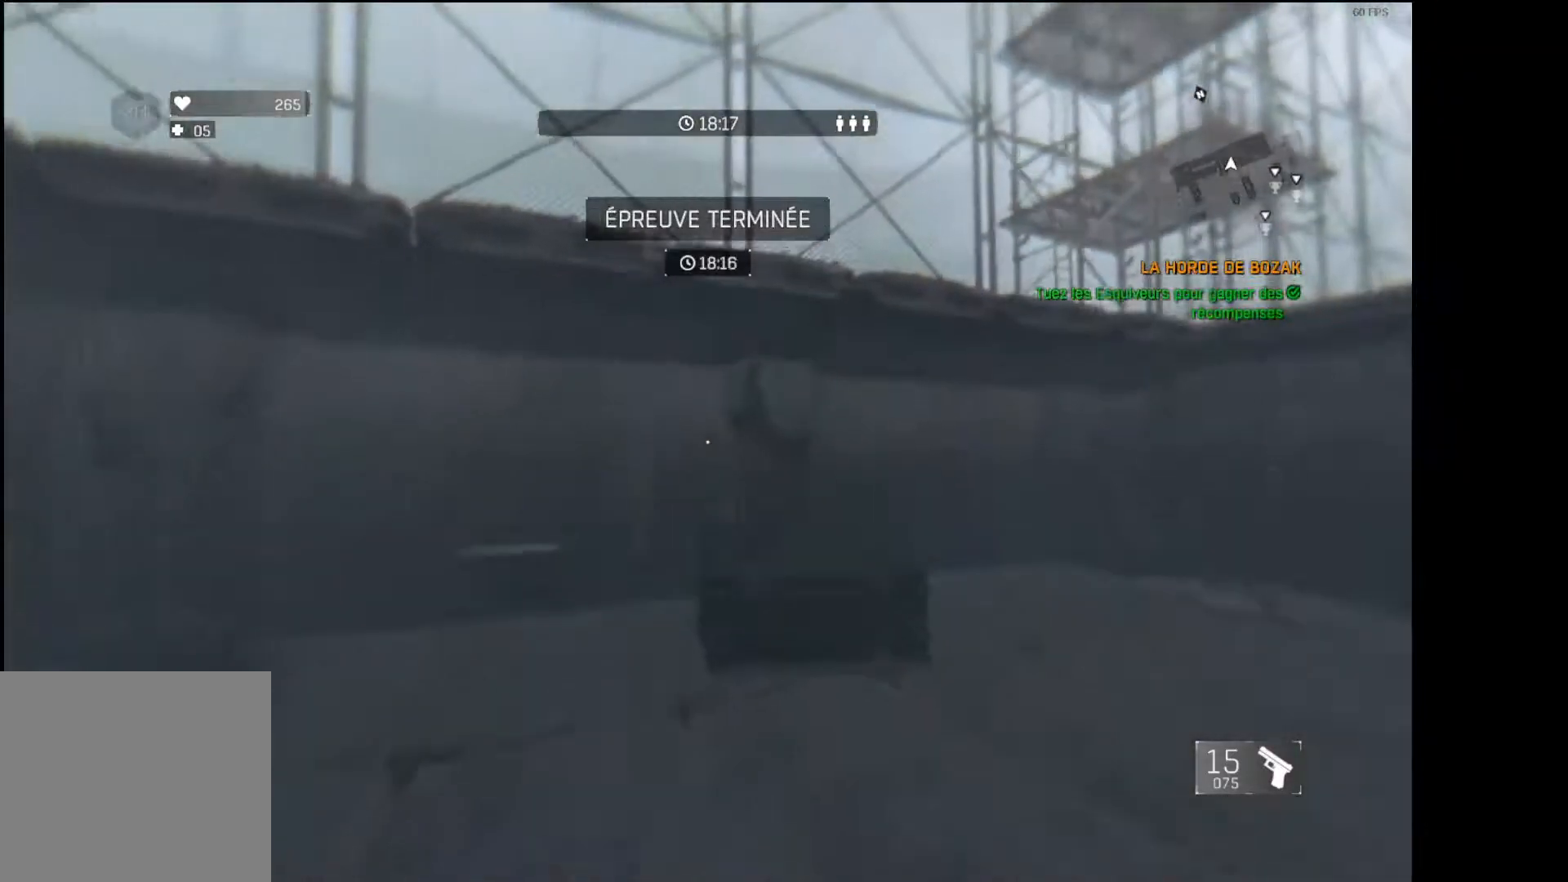
{"buttons": [], "left_stick": "up", "right_stick": "center", "events": [[200, "right_stick", "center"]]}
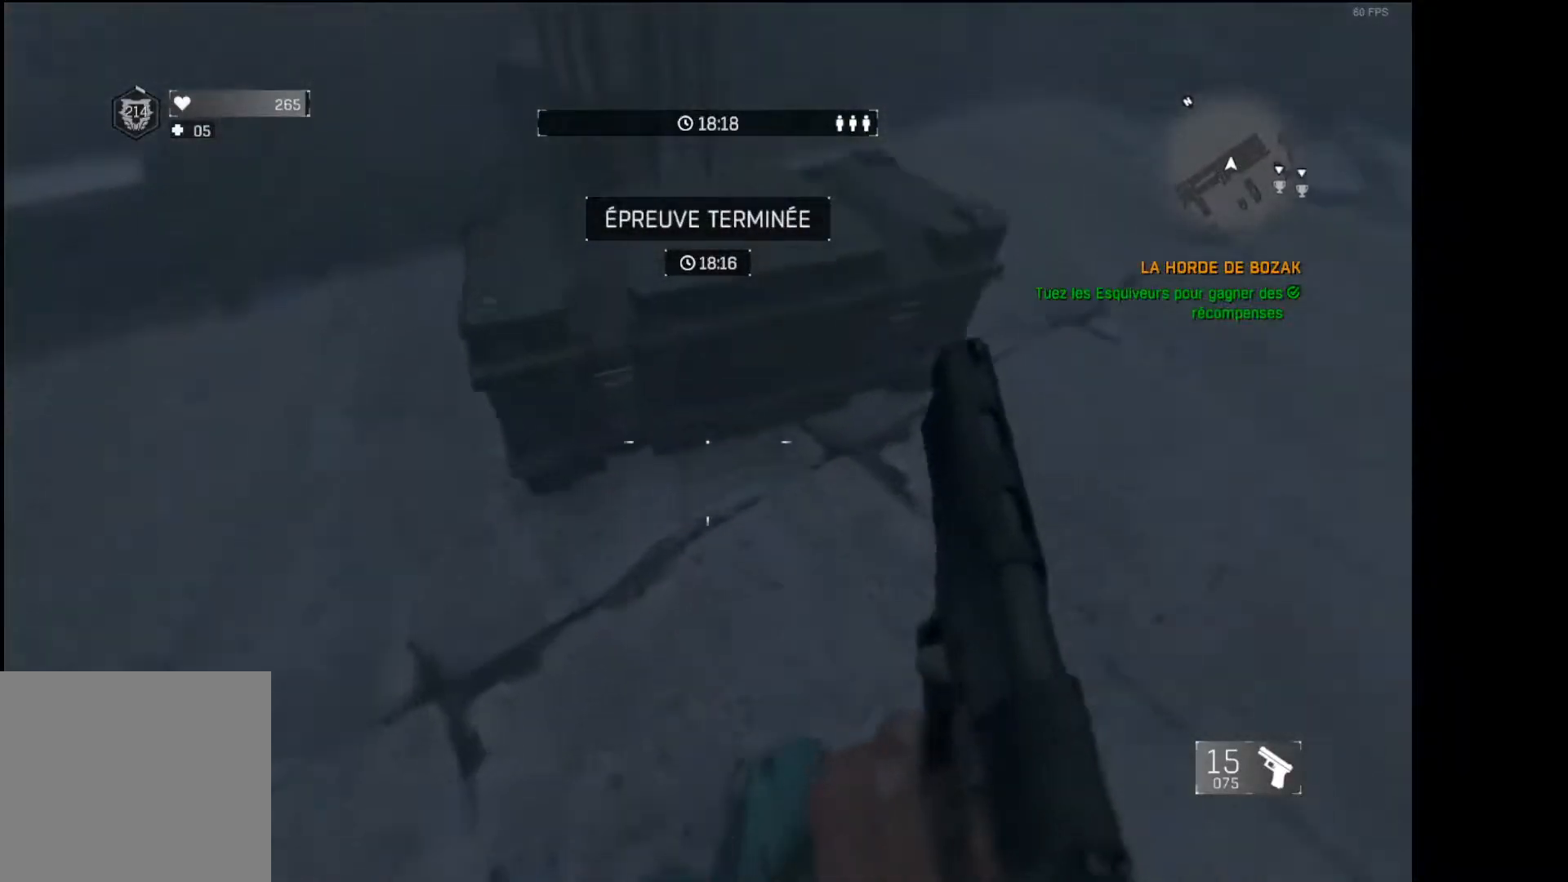
{"buttons": ["DPAD_RIGHT"], "left_stick": "center", "right_stick": "right", "events": [[83, "X", "down"], [83, "left_stick", "center"], [183, "X", "up"], [317, "DPAD_RIGHT", "down"], [433, "right_stick", "right"]]}
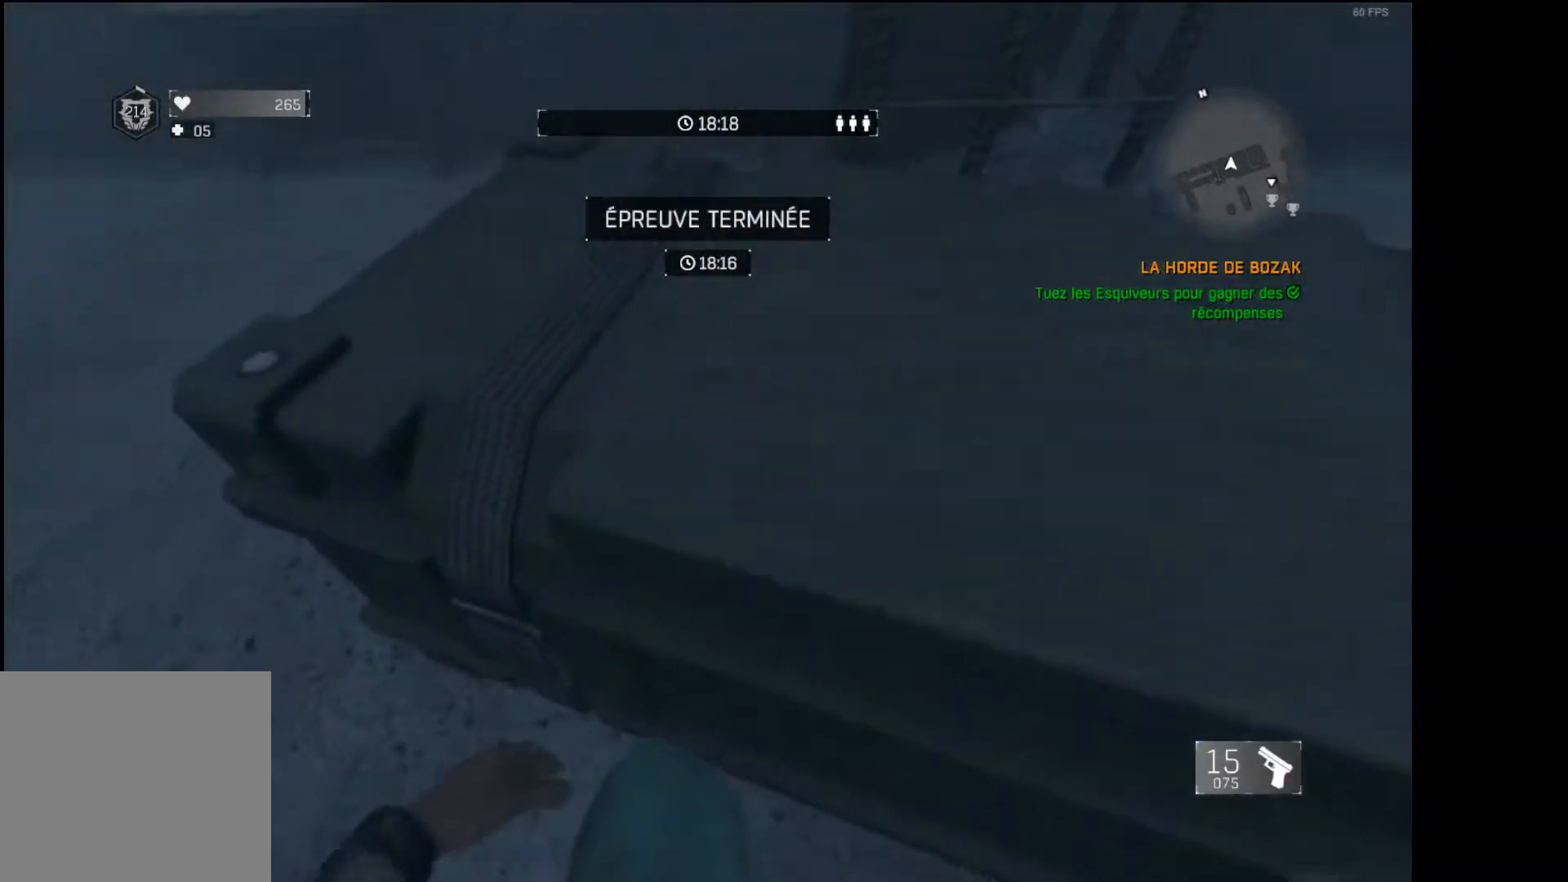
{"buttons": ["DPAD_RIGHT"], "left_stick": "center", "right_stick": "down-right", "events": [[17, "right_stick", "up-right"], [83, "right_stick", "up-left"], [133, "right_stick", "down-left"], [217, "right_stick", "down-right"], [267, "right_stick", "up-right"], [317, "right_stick", "up-left"], [383, "right_stick", "down-left"], [450, "right_stick", "down-right"]]}
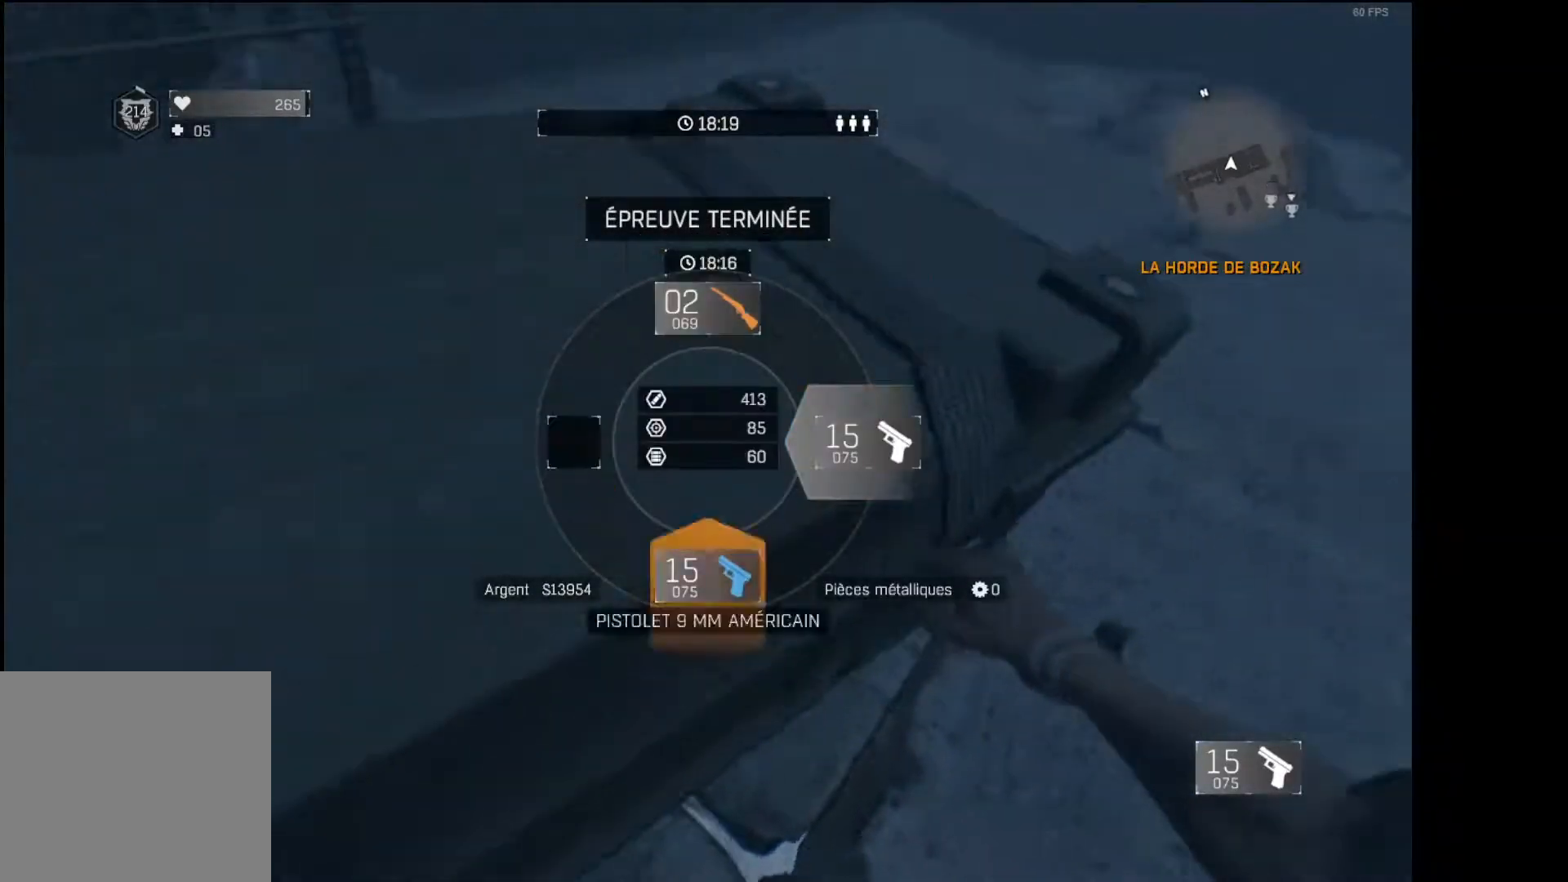
{"buttons": [], "left_stick": "center", "right_stick": "center", "events": [[33, "right_stick", "center"], [450, "DPAD_RIGHT", "up"]]}
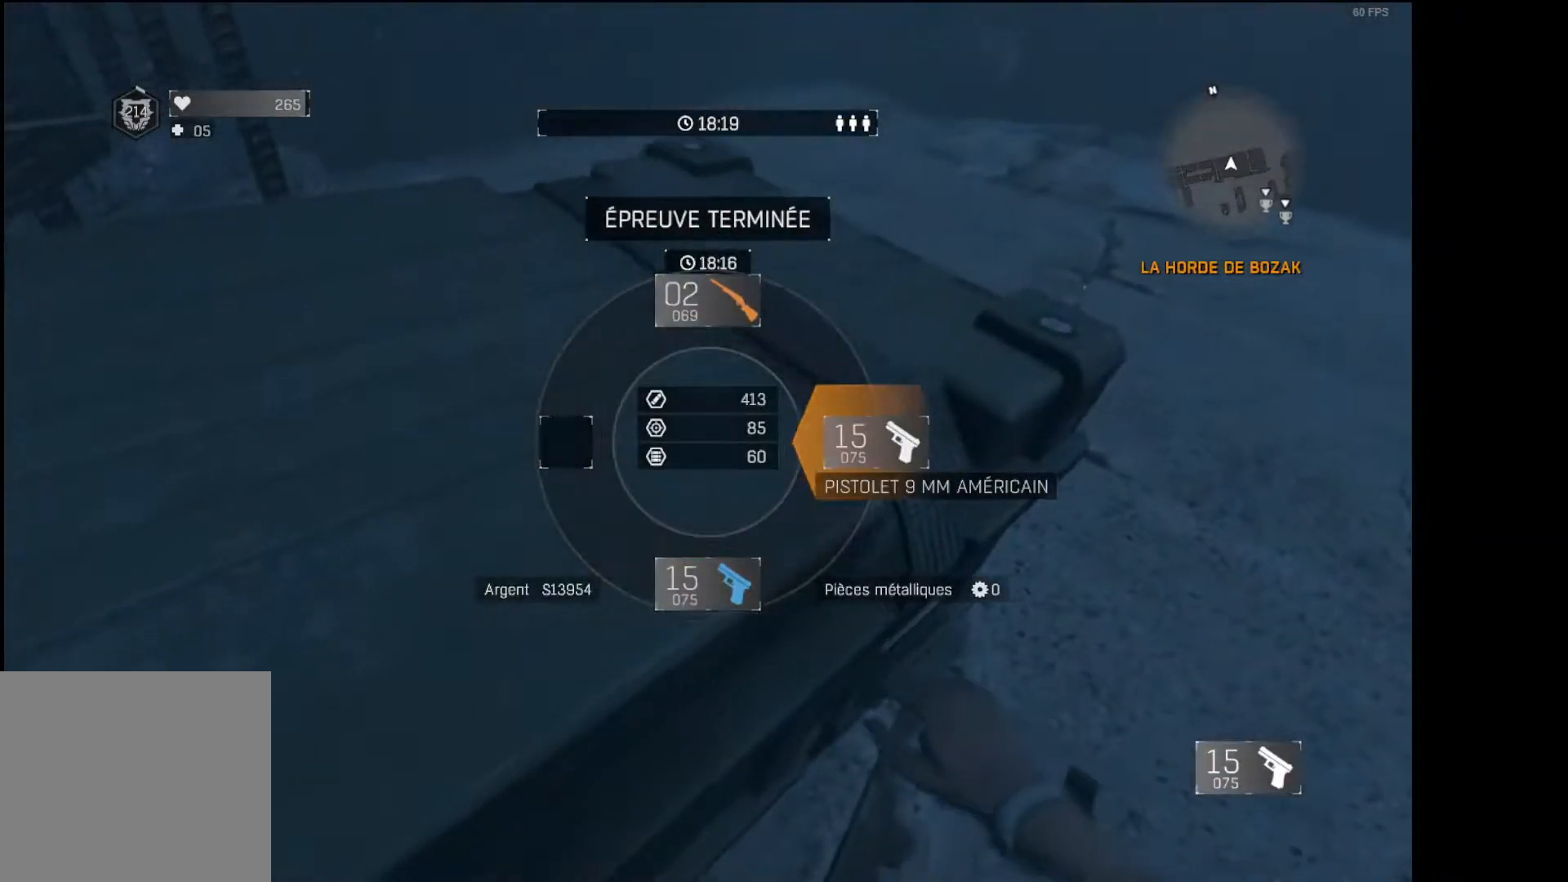
{"buttons": [], "left_stick": "center", "right_stick": "center", "events": []}
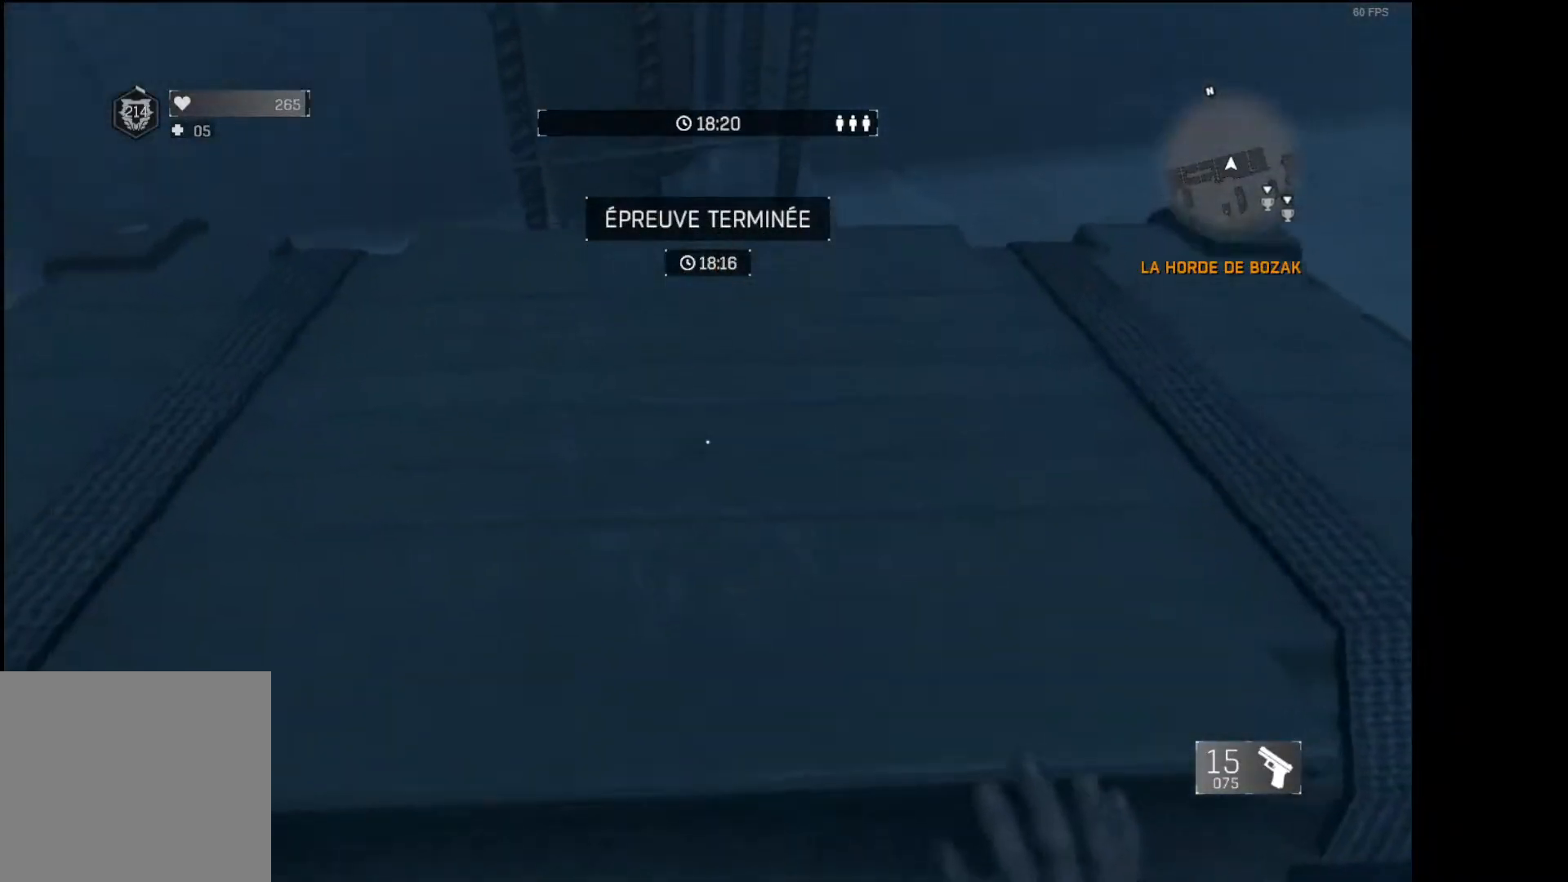
{"buttons": [], "left_stick": "center", "right_stick": "center", "events": []}
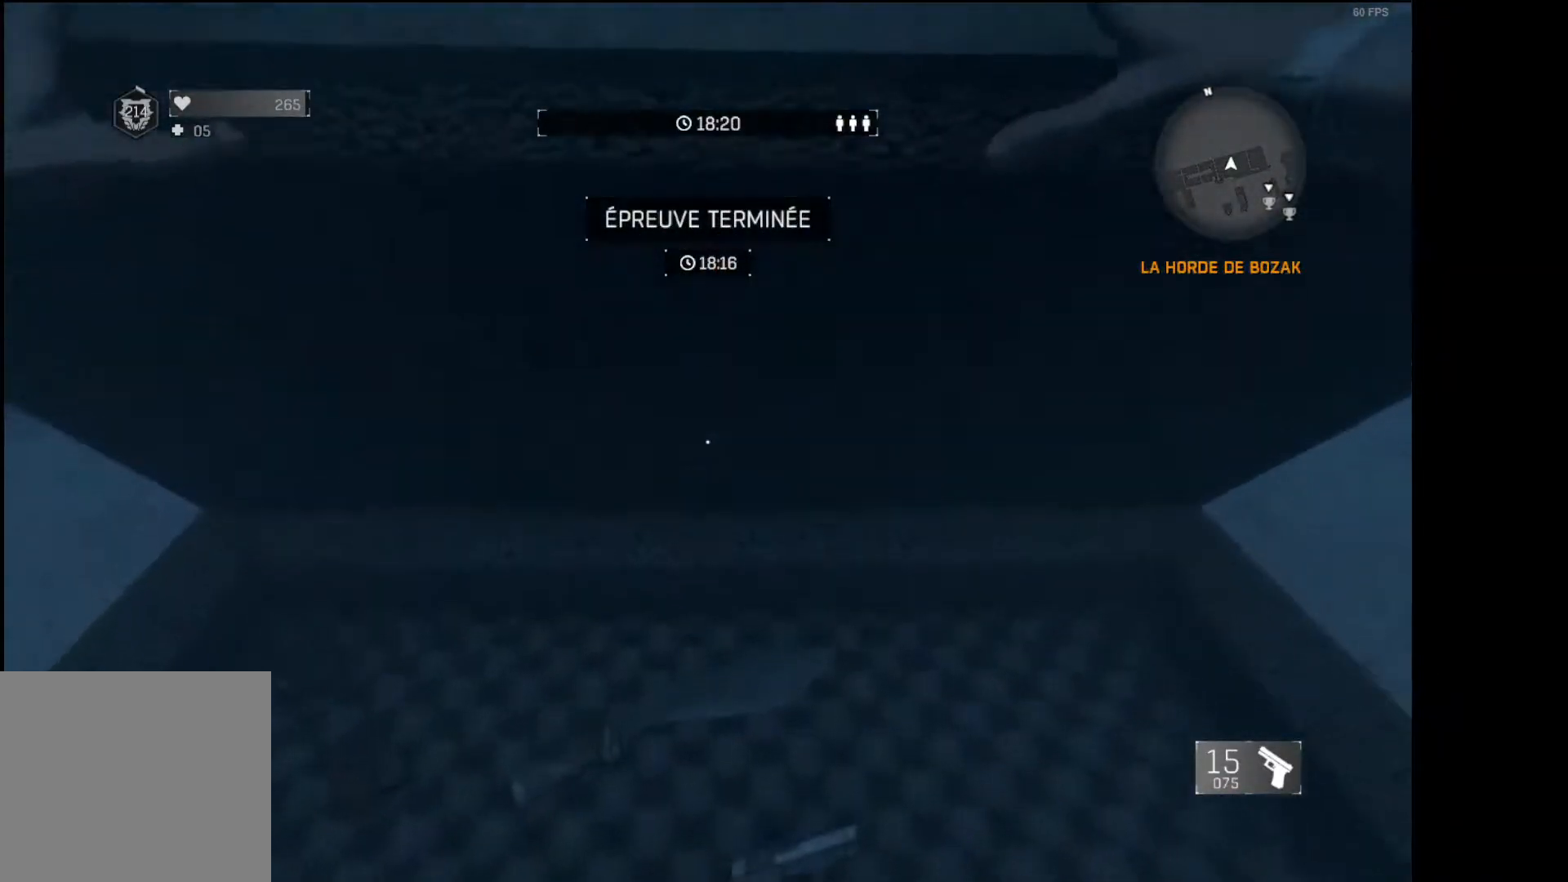
{"buttons": [], "left_stick": "center", "right_stick": "center", "events": []}
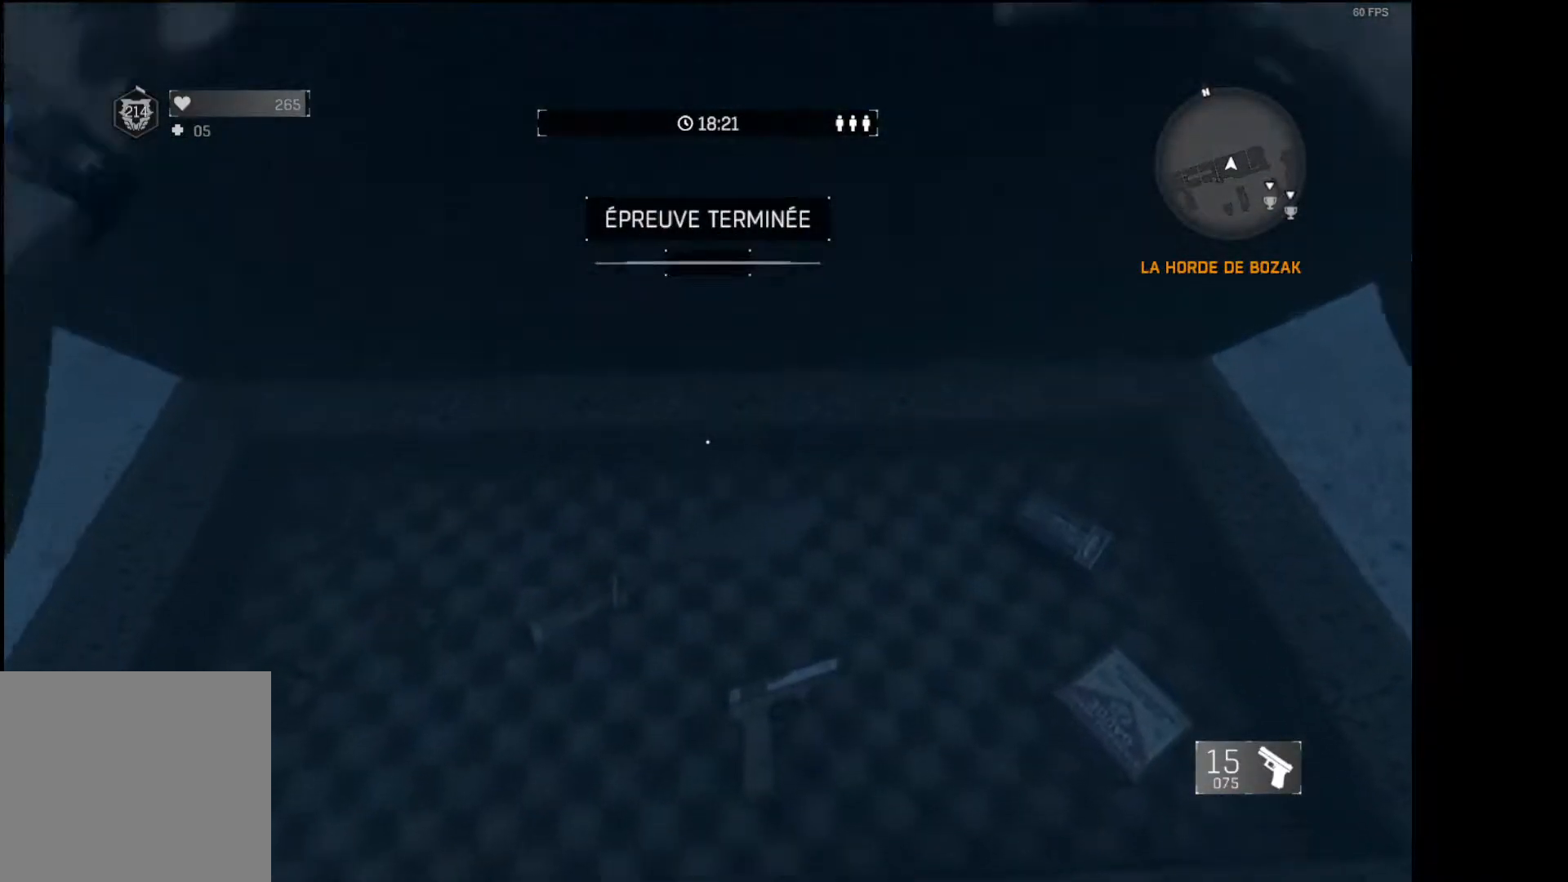
{"buttons": [], "left_stick": "center", "right_stick": "down", "events": [[400, "right_stick", "down"]]}
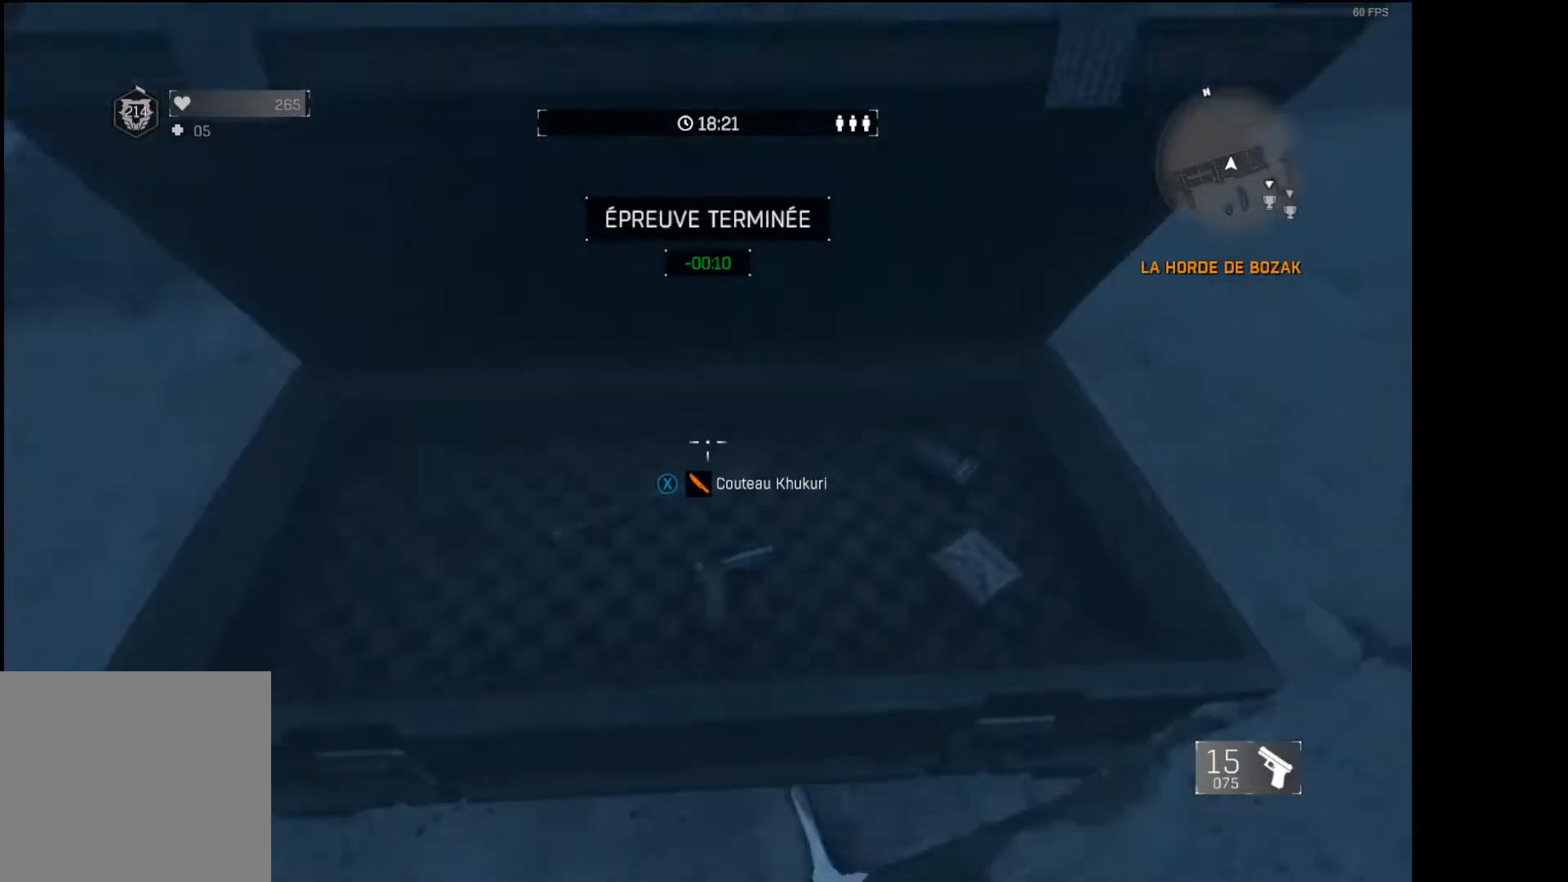
{"buttons": [], "left_stick": "right", "right_stick": "up", "events": [[17, "right_stick", "center"], [117, "X", "down"], [183, "X", "up"], [433, "right_stick", "up"], [467, "left_stick", "right"]]}
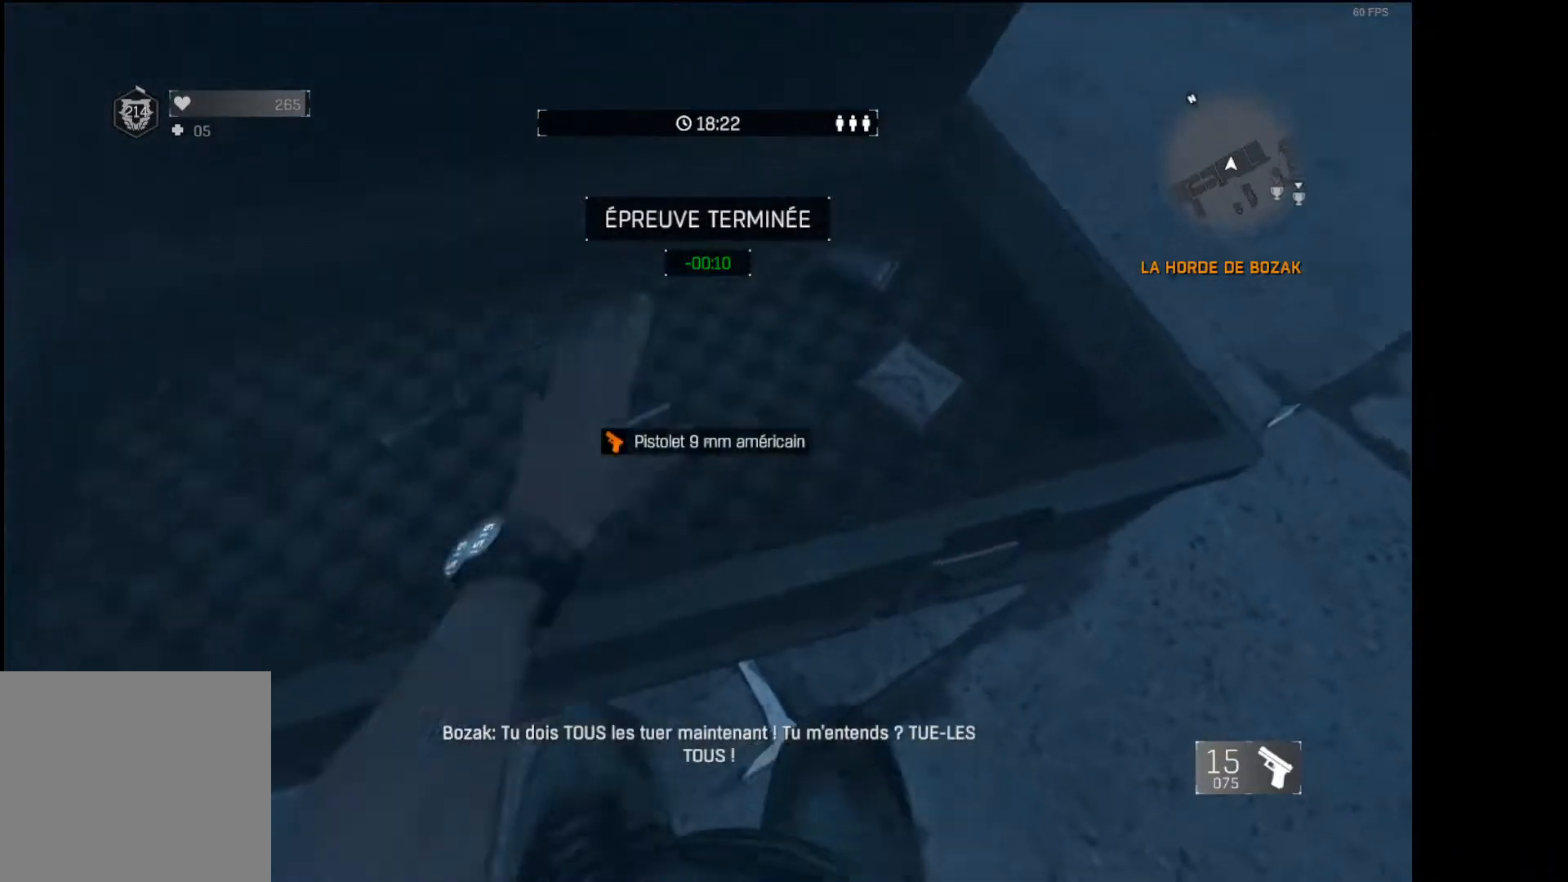
{"buttons": [], "left_stick": "center", "right_stick": "center", "events": [[33, "right_stick", "center"], [150, "left_stick", "center"], [233, "X", "down"], [283, "X", "up"], [367, "X", "down"], [433, "X", "up"]]}
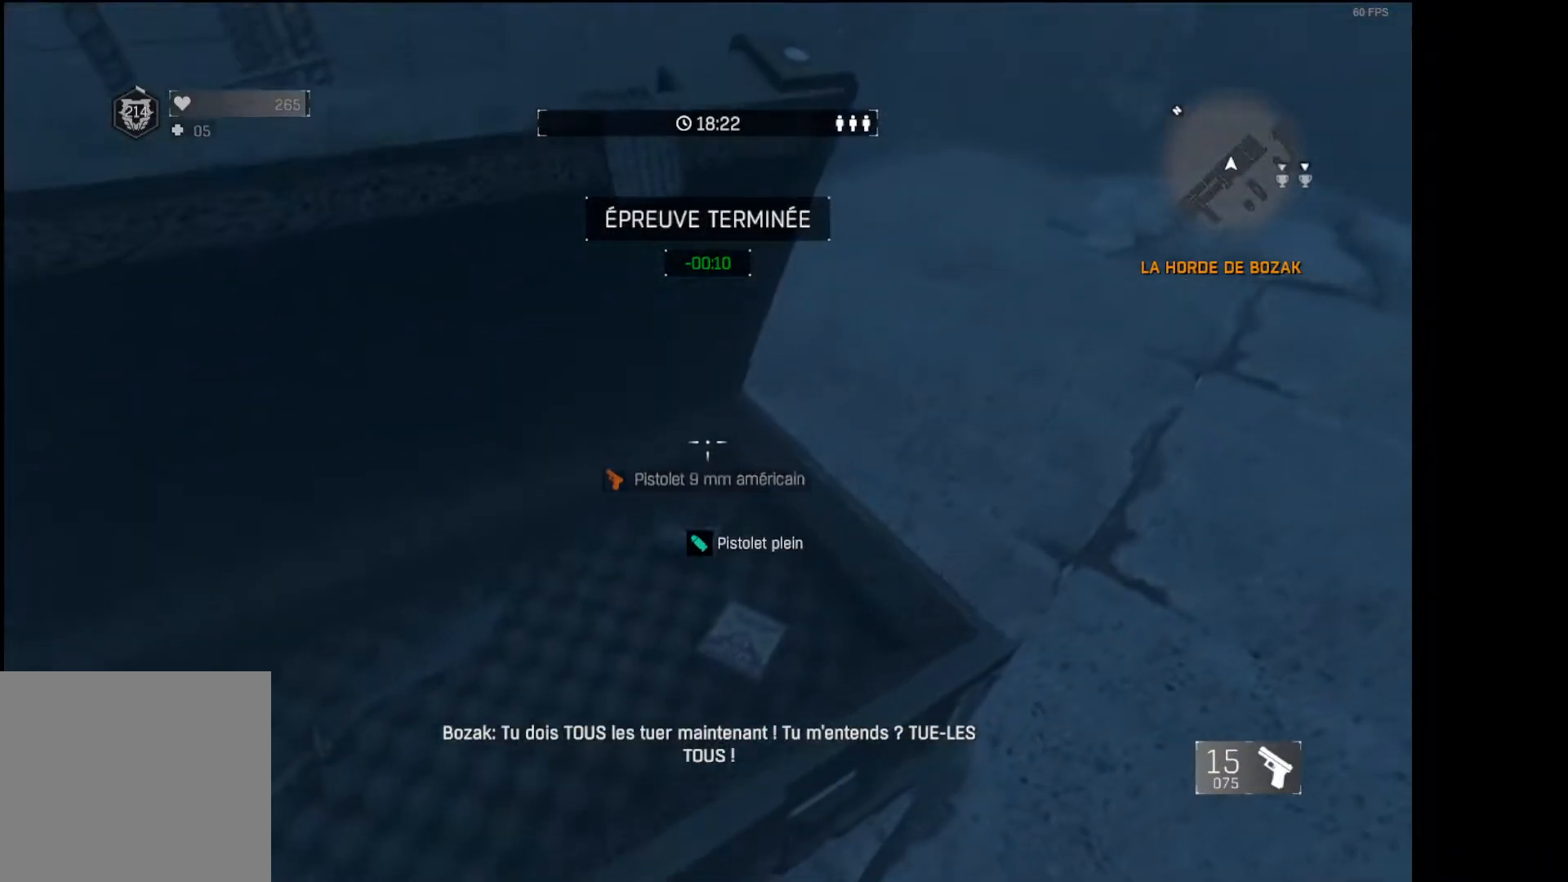
{"buttons": [], "left_stick": "center", "right_stick": "center", "events": [[17, "X", "down"], [100, "X", "up"], [200, "right_stick", "down"], [217, "left_stick", "down"], [300, "left_stick", "center"], [317, "right_stick", "center"], [400, "X", "down"], [467, "X", "up"]]}
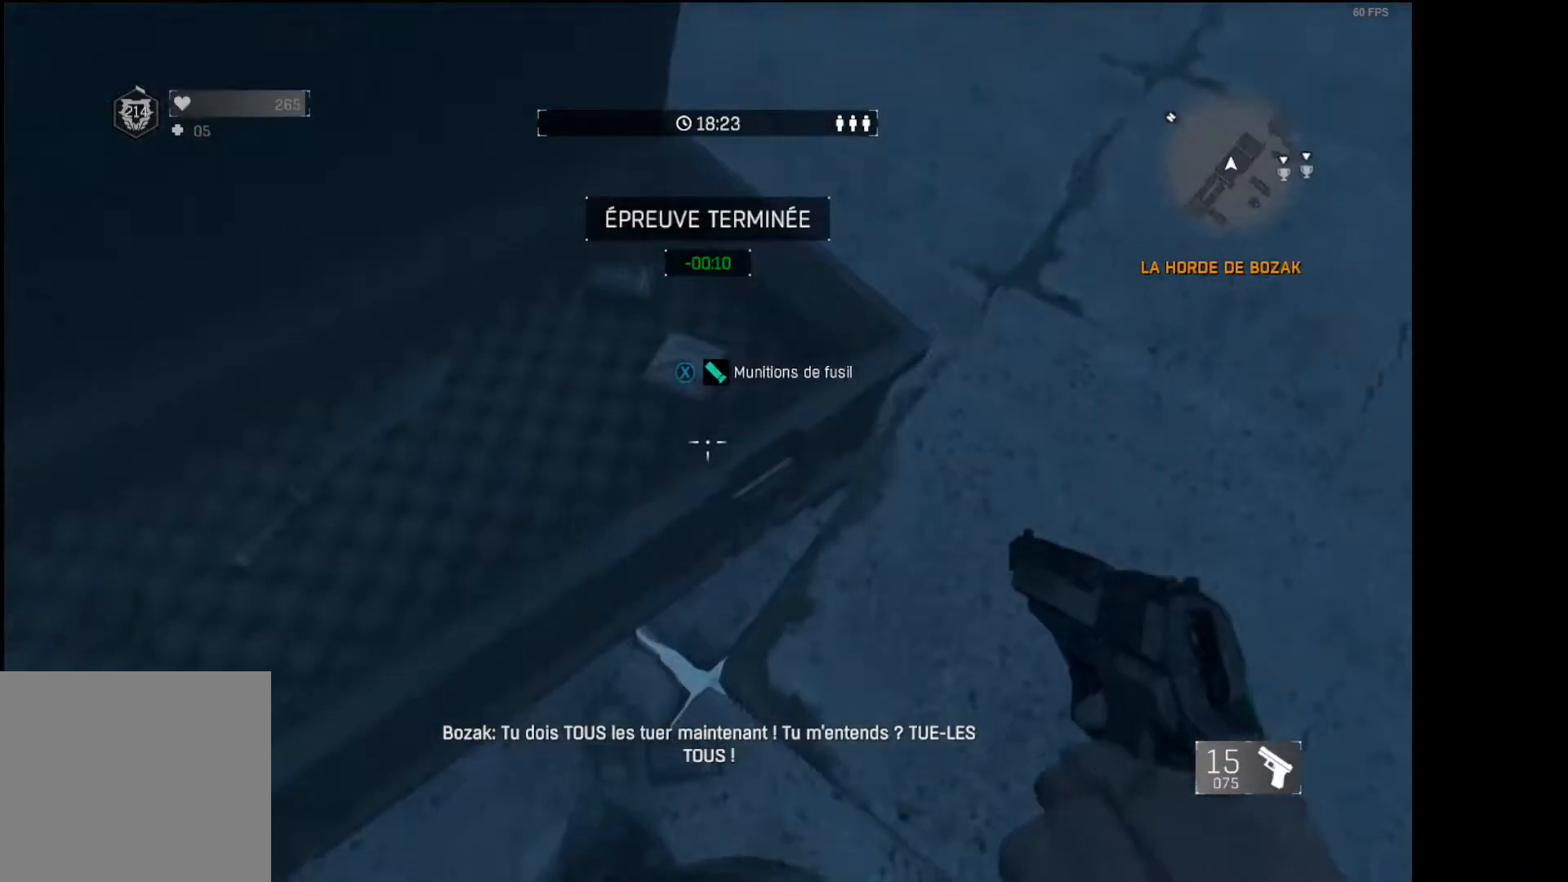
{"buttons": [], "left_stick": "center", "right_stick": "center", "events": [[167, "left_stick", "left"], [183, "right_stick", "left"], [350, "right_stick", "center"], [400, "left_stick", "center"]]}
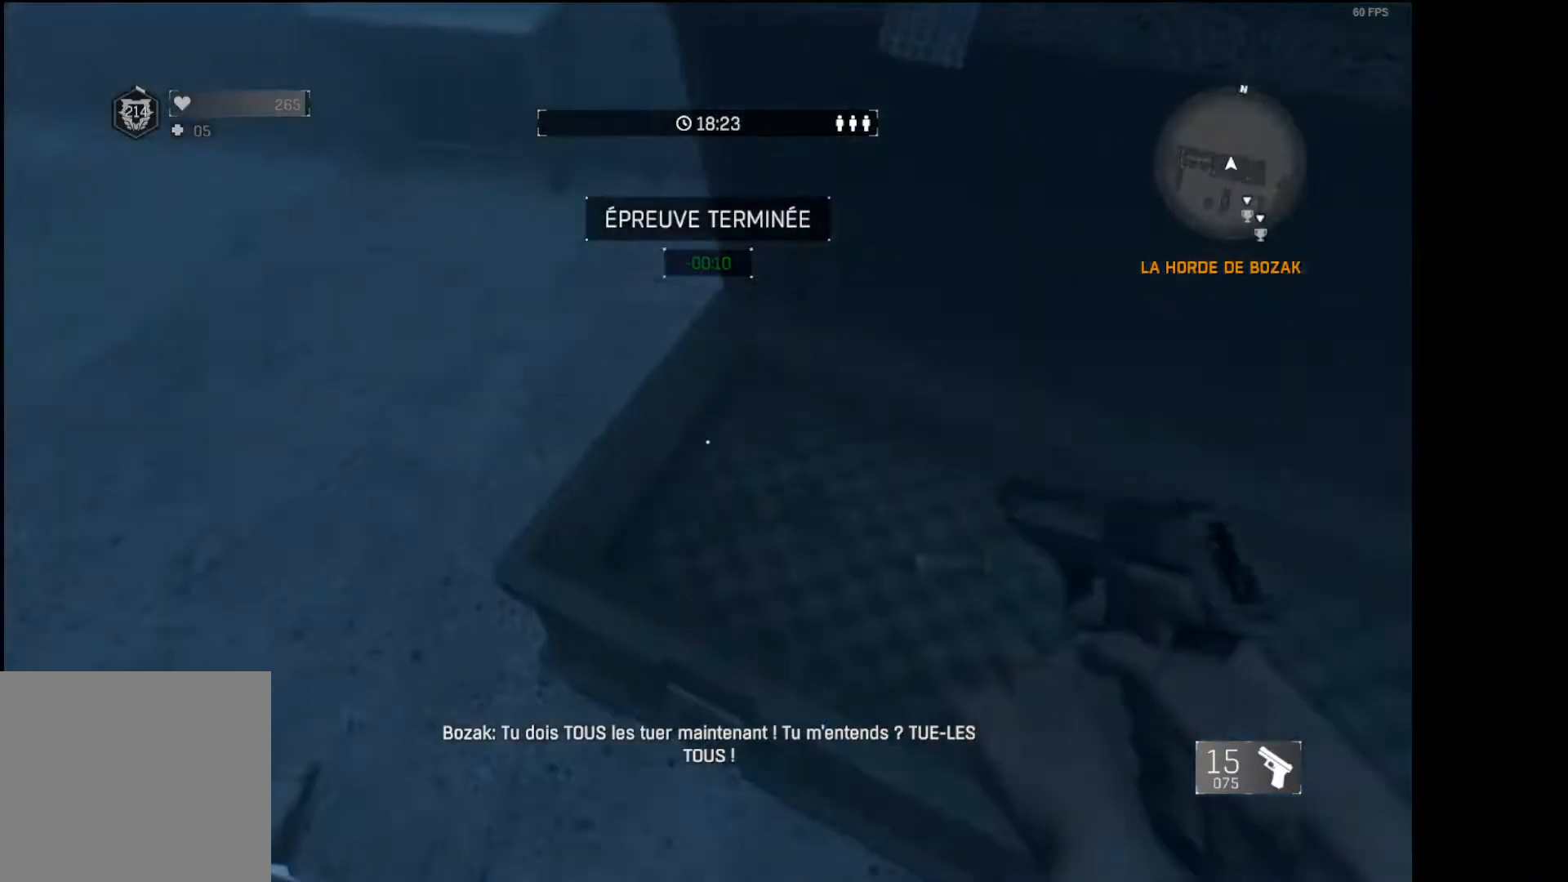
{"buttons": [], "left_stick": "center", "right_stick": "center", "events": [[183, "right_stick", "right"], [250, "right_stick", "center"]]}
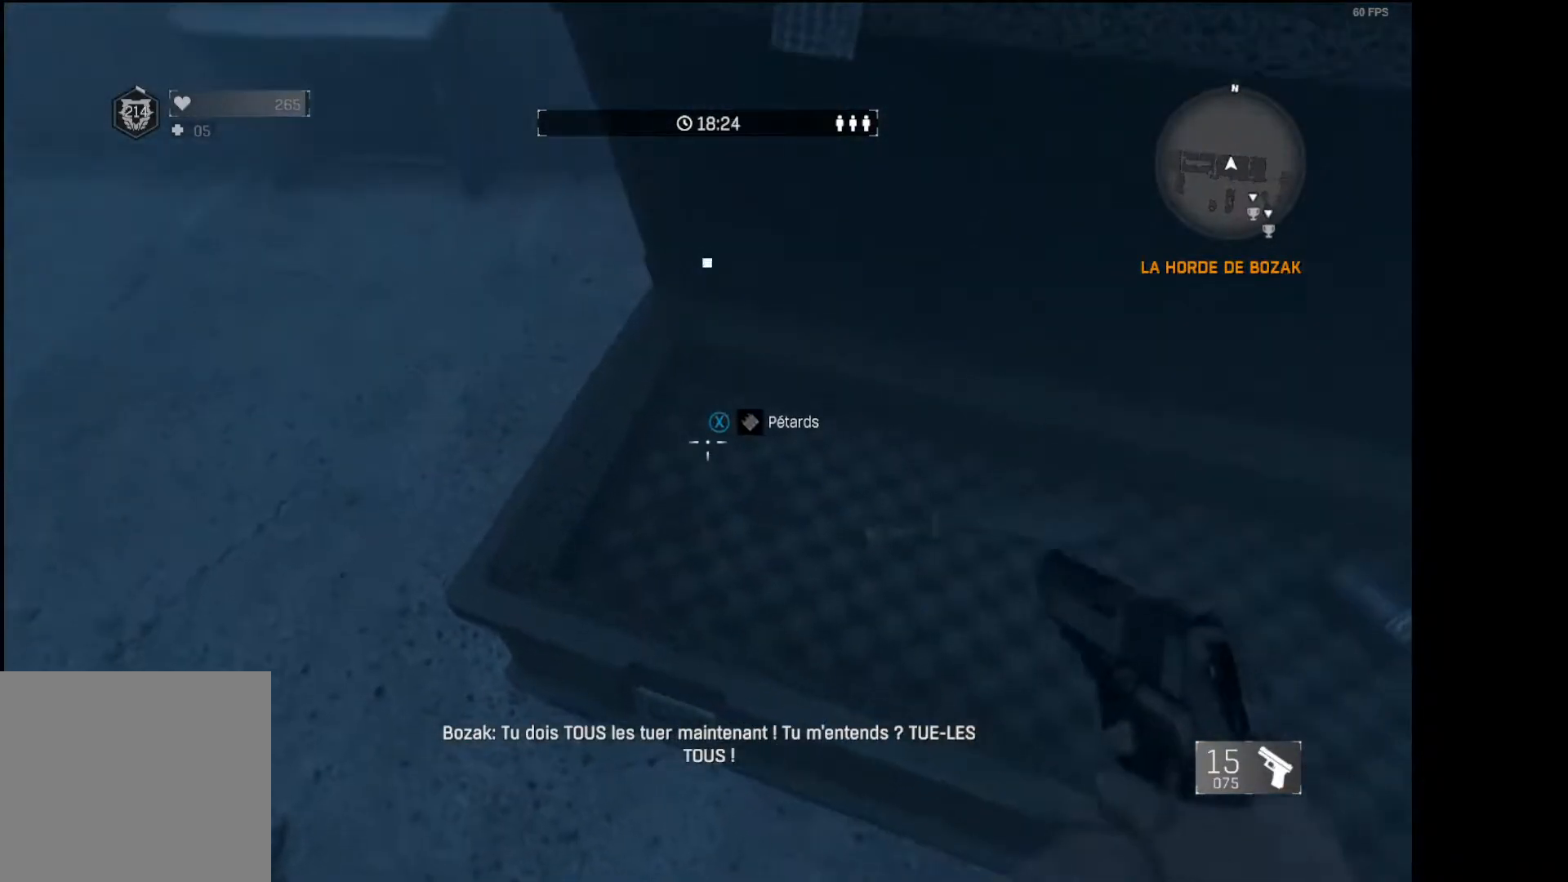
{"buttons": [], "left_stick": "up", "right_stick": "center", "events": [[117, "left_stick", "left"], [117, "right_stick", "left"], [233, "right_stick", "up-left"], [267, "left_stick", "up"], [333, "L3", "down"], [433, "right_stick", "center"], [500, "L3", "up"]]}
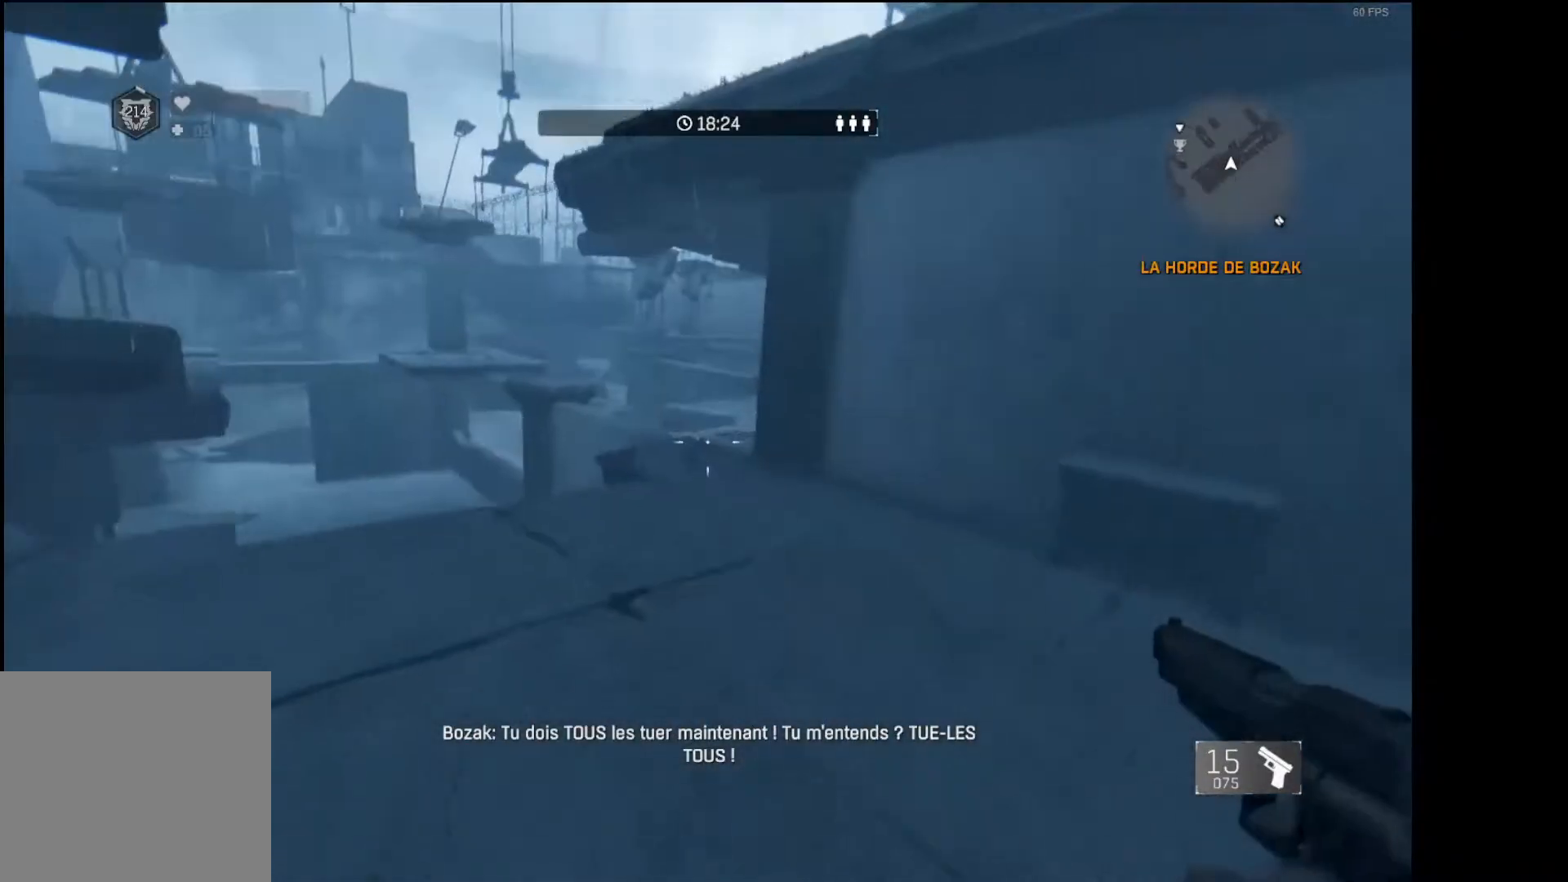
{"buttons": [], "left_stick": "center", "right_stick": "center", "events": [[83, "right_stick", "down-right"], [117, "left_stick", "down-right"], [267, "left_stick", "right"], [400, "right_stick", "center"], [417, "left_stick", "up"], [483, "left_stick", "center"]]}
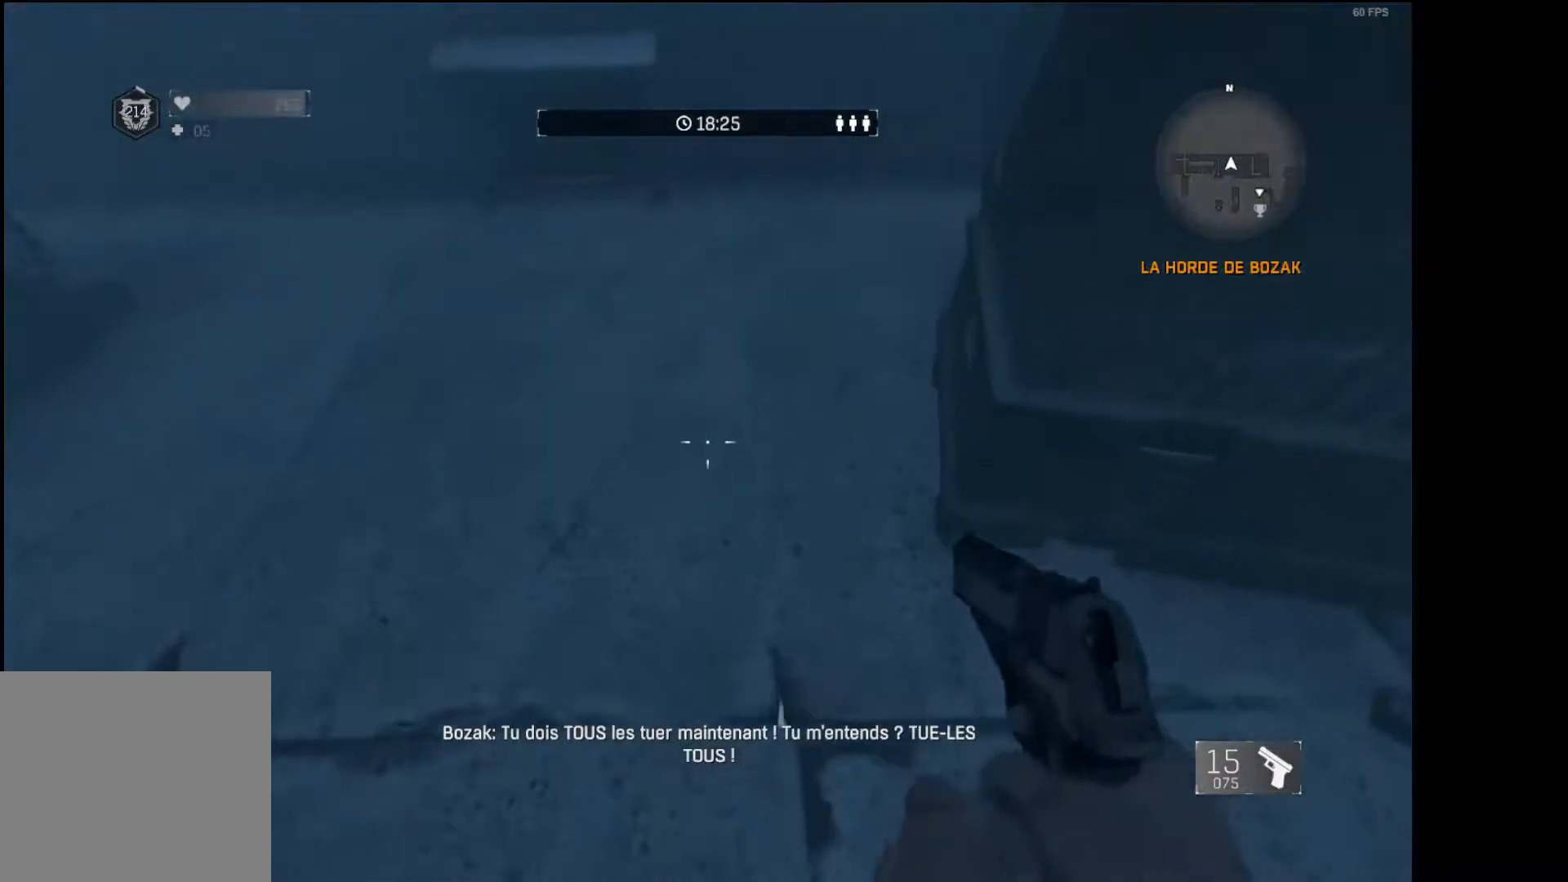
{"buttons": [], "left_stick": "up-left", "right_stick": "center", "events": [[33, "X", "down"], [83, "left_stick", "up-right"], [117, "X", "up"], [250, "left_stick", "right"], [400, "right_stick", "up-right"], [450, "right_stick", "center"], [500, "left_stick", "up-left"]]}
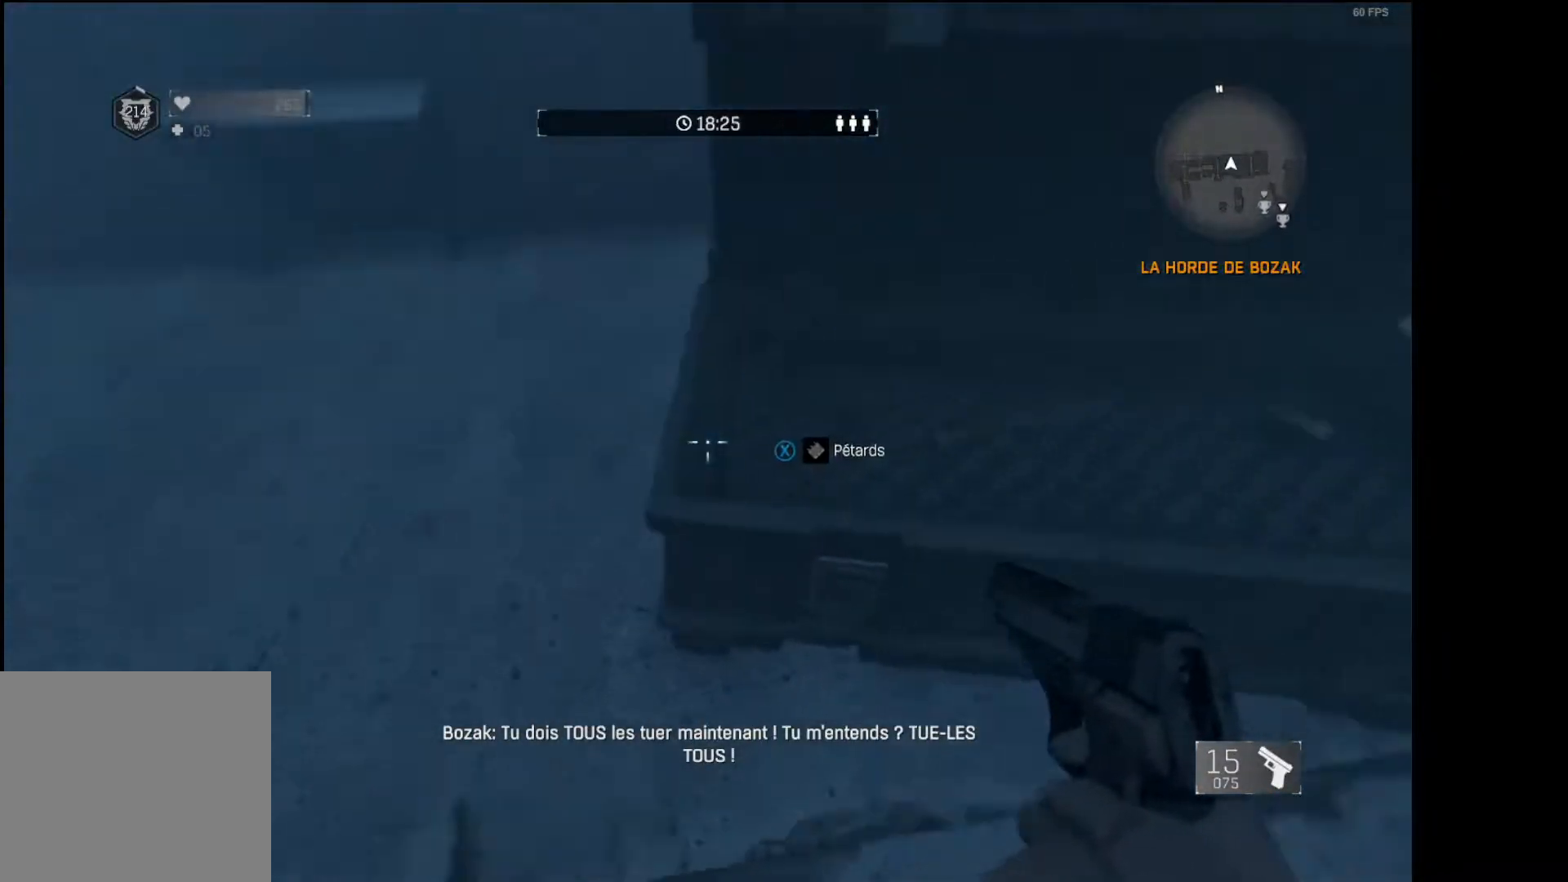
{"buttons": [], "left_stick": "center", "right_stick": "left", "events": [[67, "X", "down"], [117, "left_stick", "center"], [150, "X", "up"], [467, "right_stick", "left"]]}
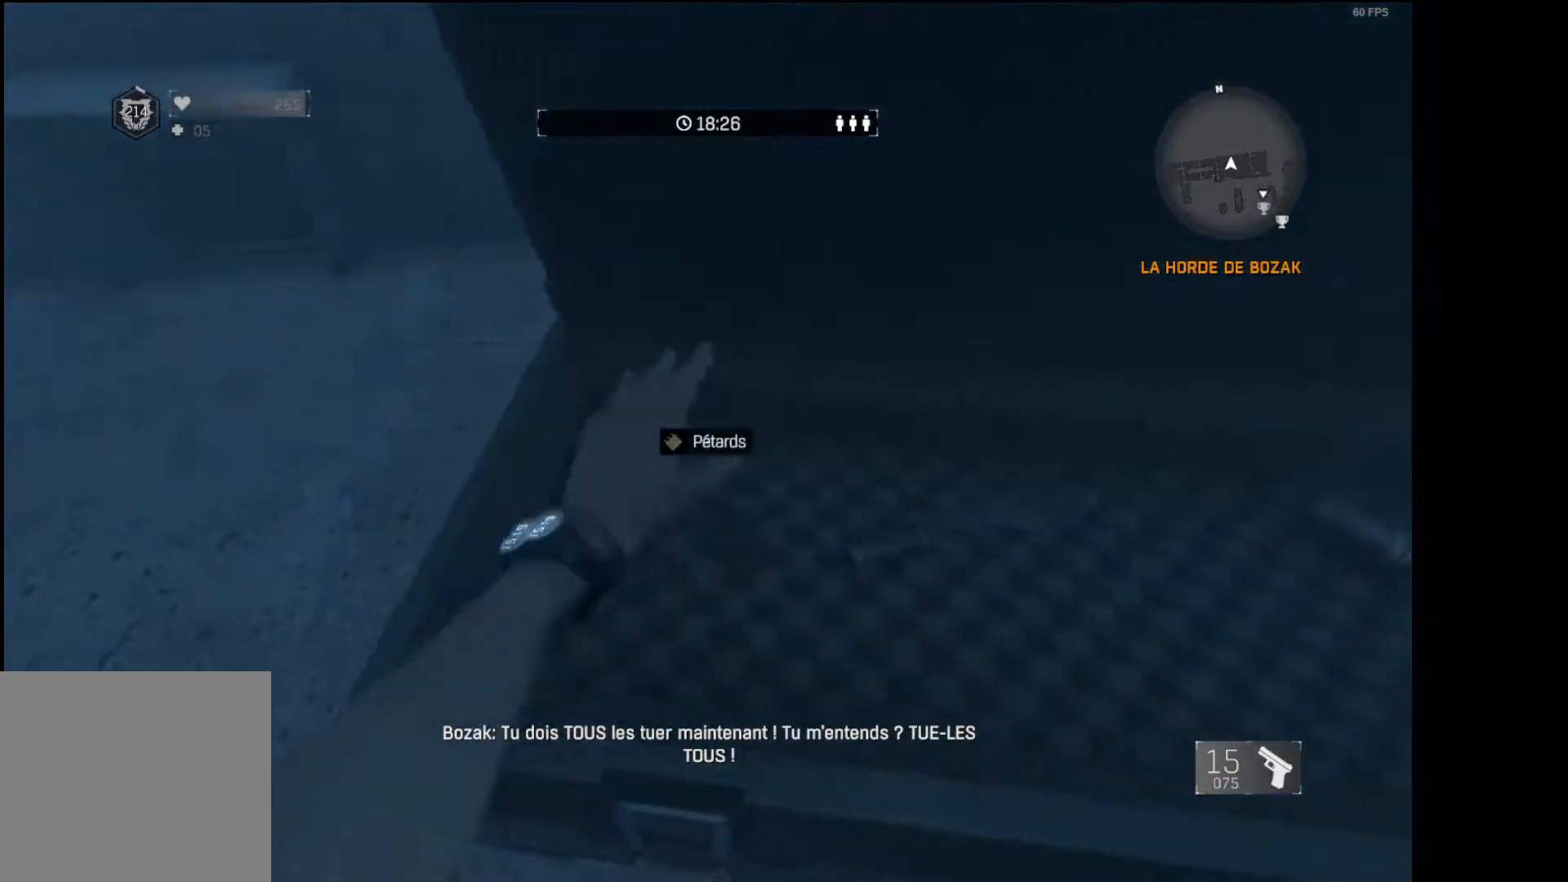
{"buttons": [], "left_stick": "up", "right_stick": "center", "events": [[133, "left_stick", "up"], [267, "L3", "down"], [300, "right_stick", "center"], [500, "L3", "up"]]}
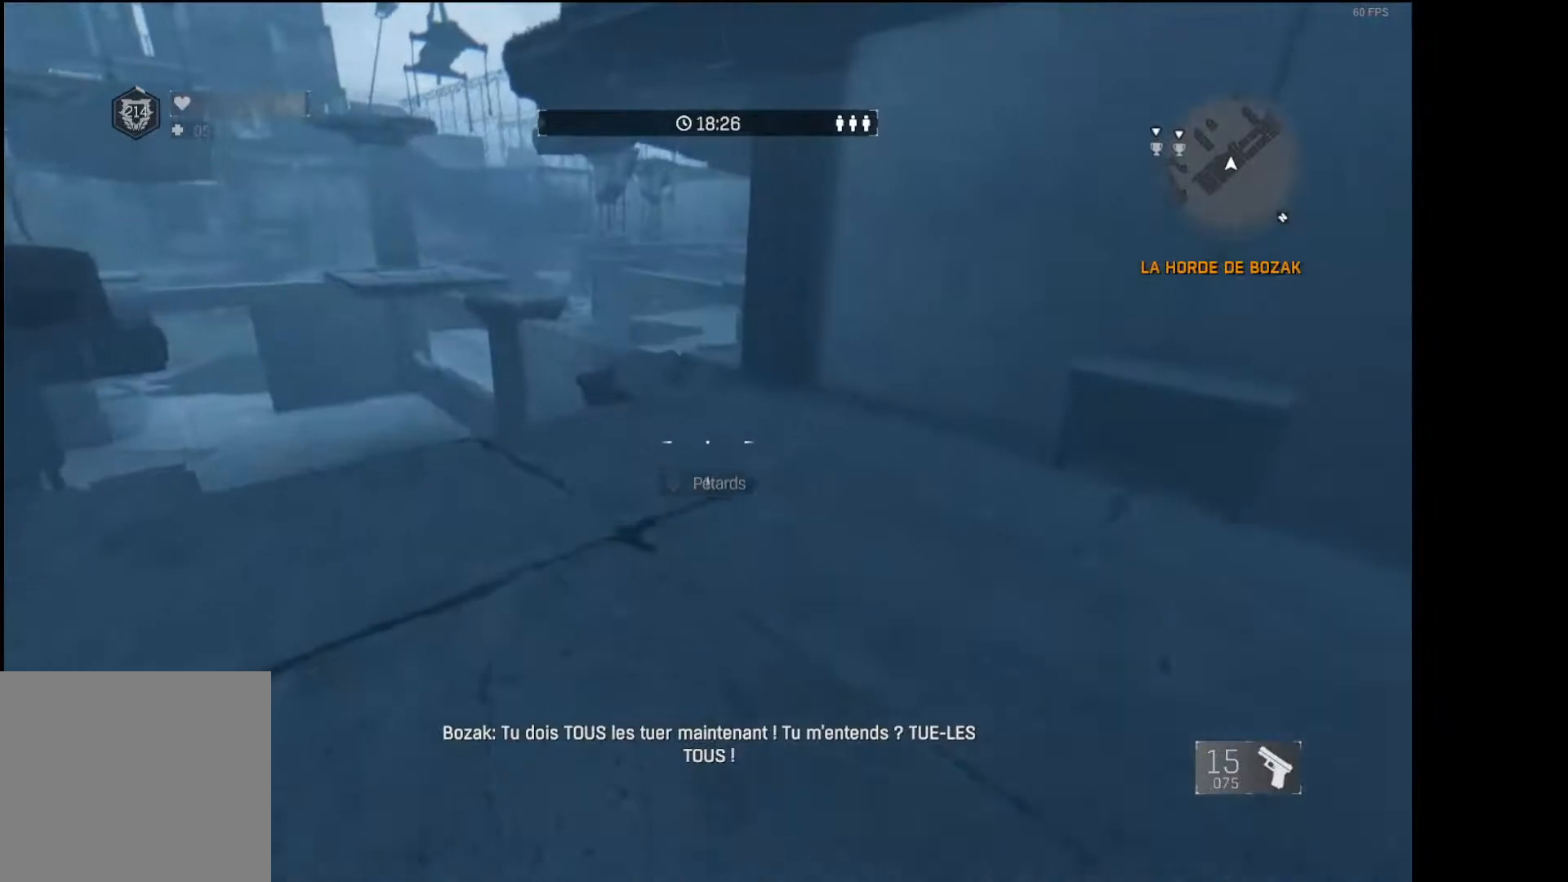
{"buttons": [], "left_stick": "up", "right_stick": "down-right", "events": [[50, "right_stick", "left"], [167, "right_stick", "center"], [367, "right_stick", "down-right"]]}
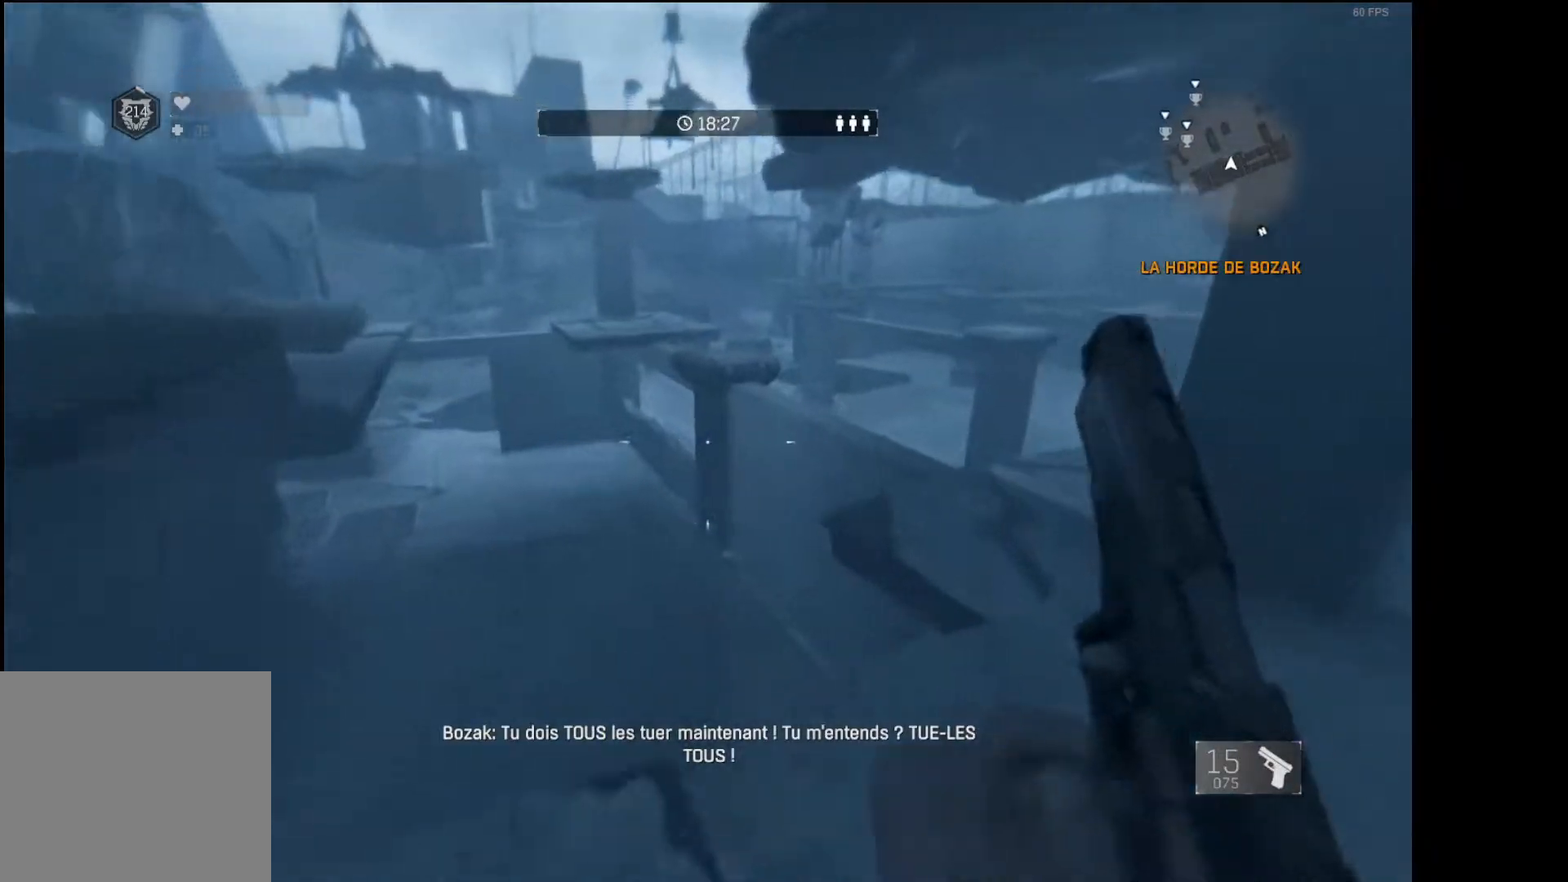
{"buttons": [], "left_stick": "up", "right_stick": "left", "events": [[17, "right_stick", "center"], [133, "right_stick", "down-right"], [267, "right_stick", "center"], [300, "R1", "down"], [300, "R2", "down"], [417, "right_stick", "left"], [467, "R1", "up"], [467, "R2", "up"]]}
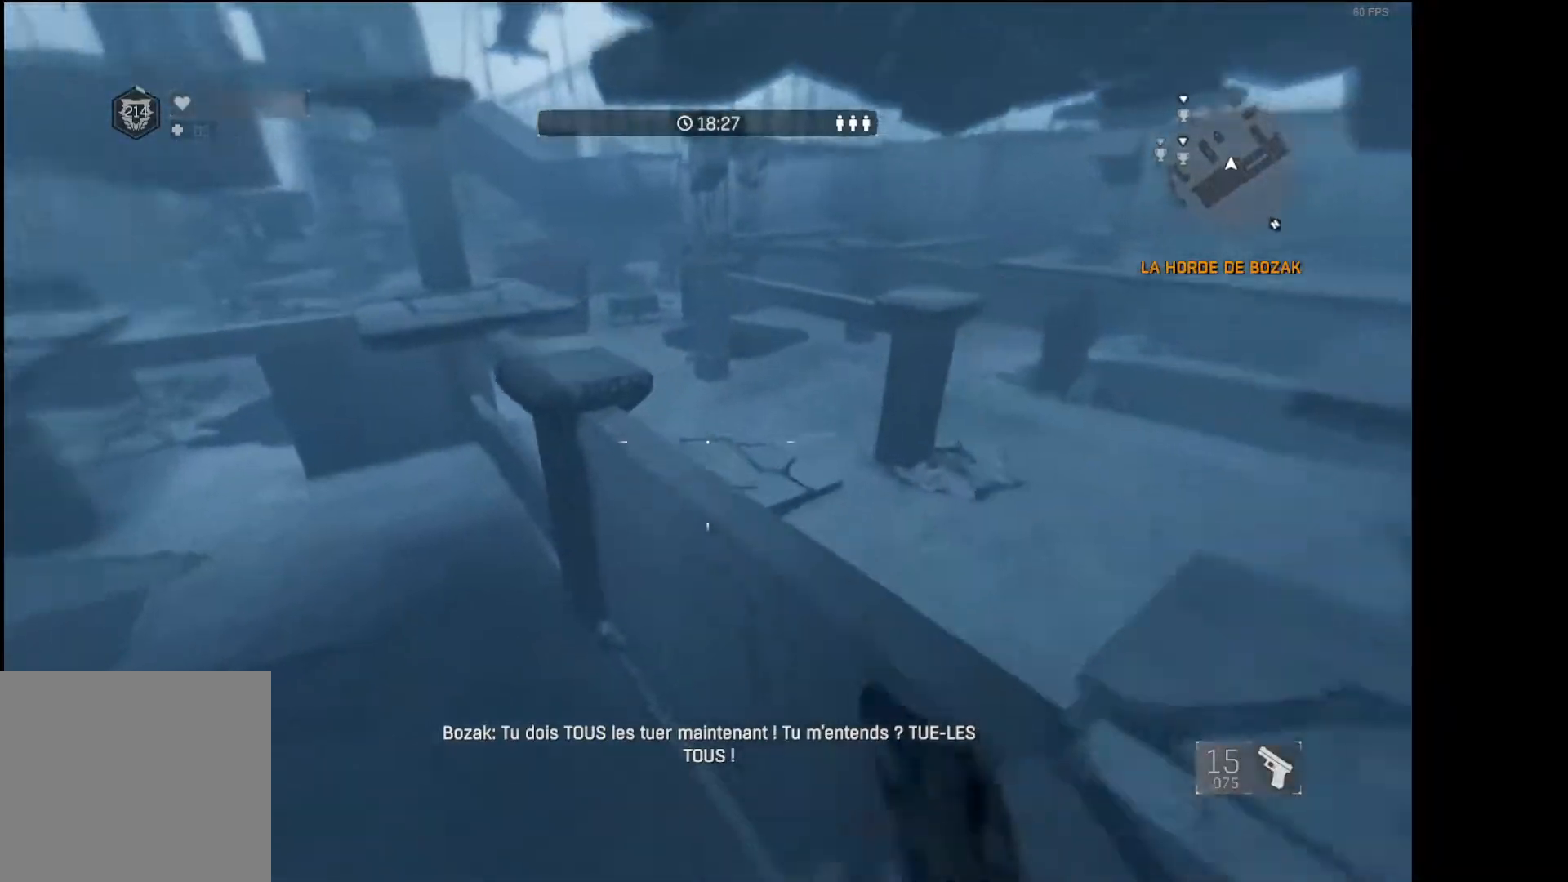
{"buttons": [], "left_stick": "up", "right_stick": "up-left", "events": [[17, "right_stick", "center"], [467, "right_stick", "up-left"]]}
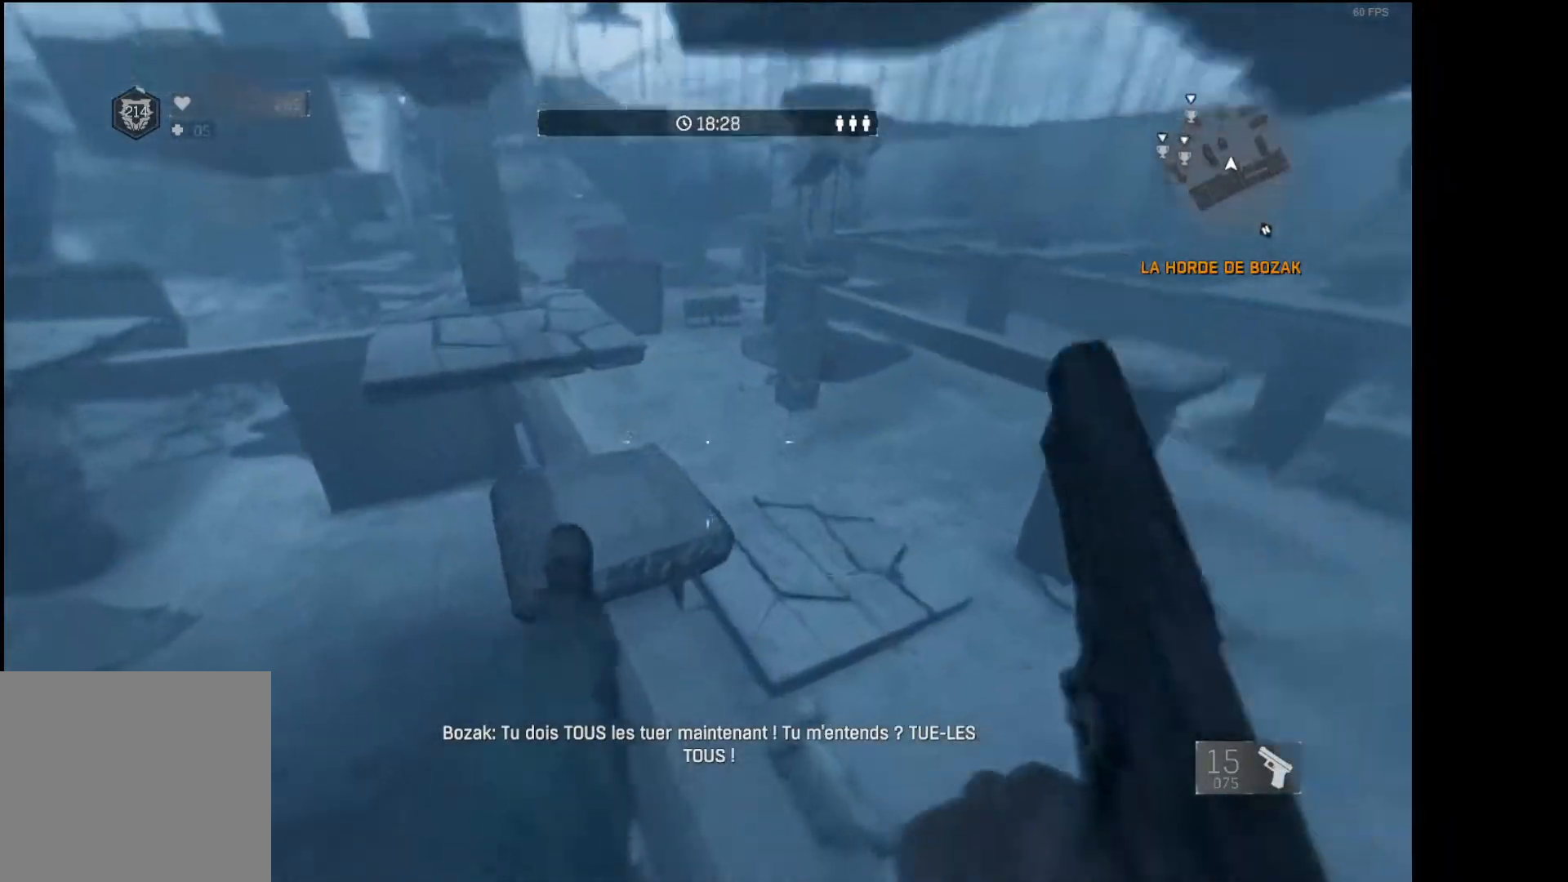
{"buttons": ["R1"], "left_stick": "up", "right_stick": "up-right"}
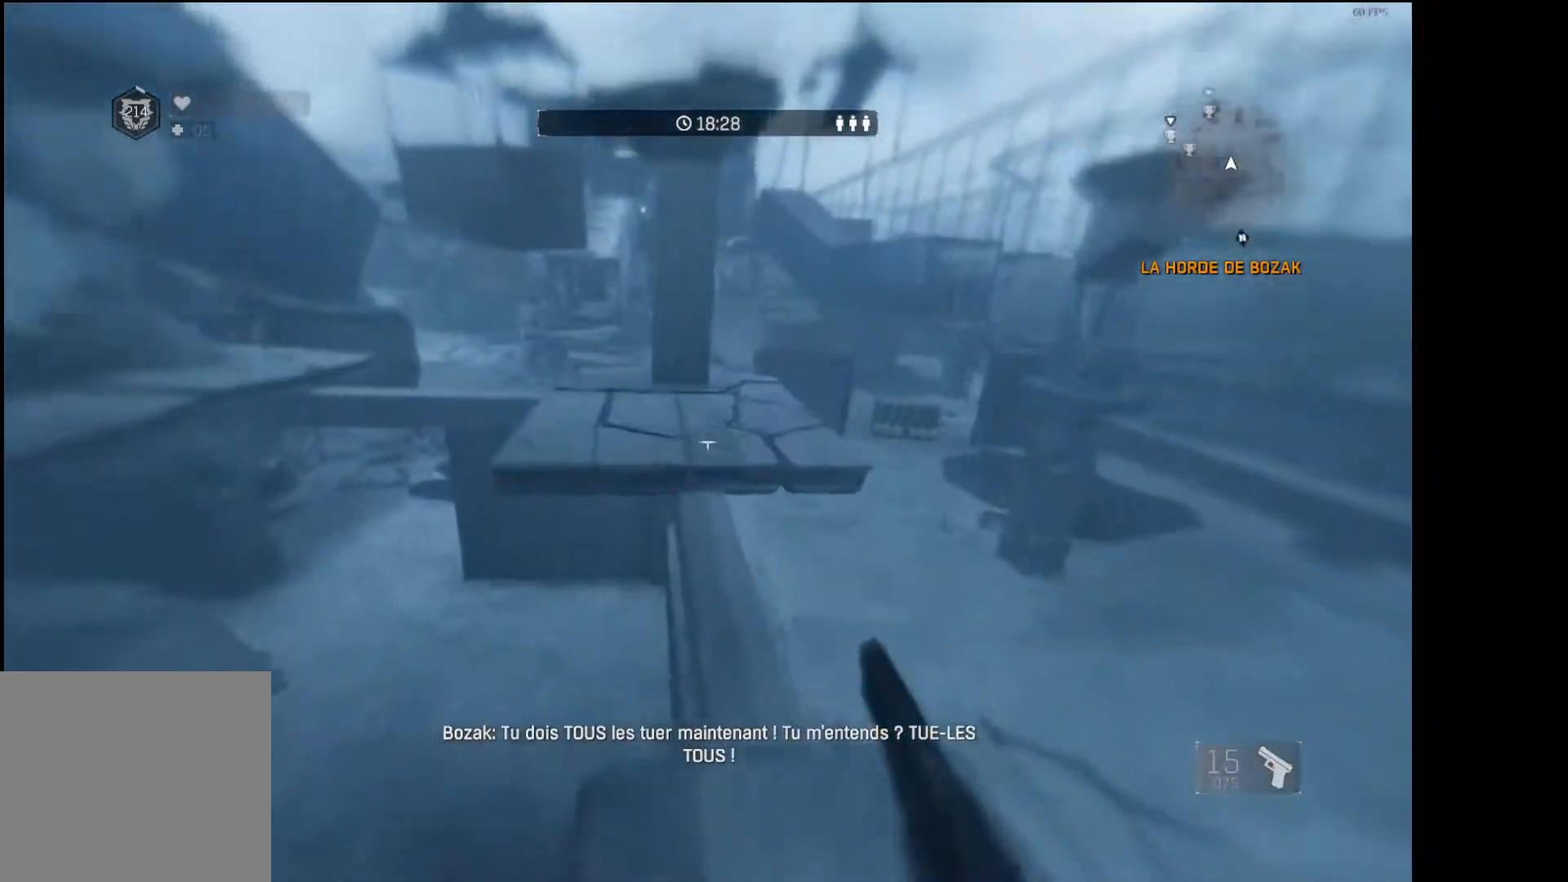
{"buttons": ["R1"], "left_stick": "up", "right_stick": "center", "events": [[50, "right_stick", "center"], [83, "R1", "up"], [150, "R1", "down"], [200, "right_stick", "down-left"], [383, "right_stick", "center"]]}
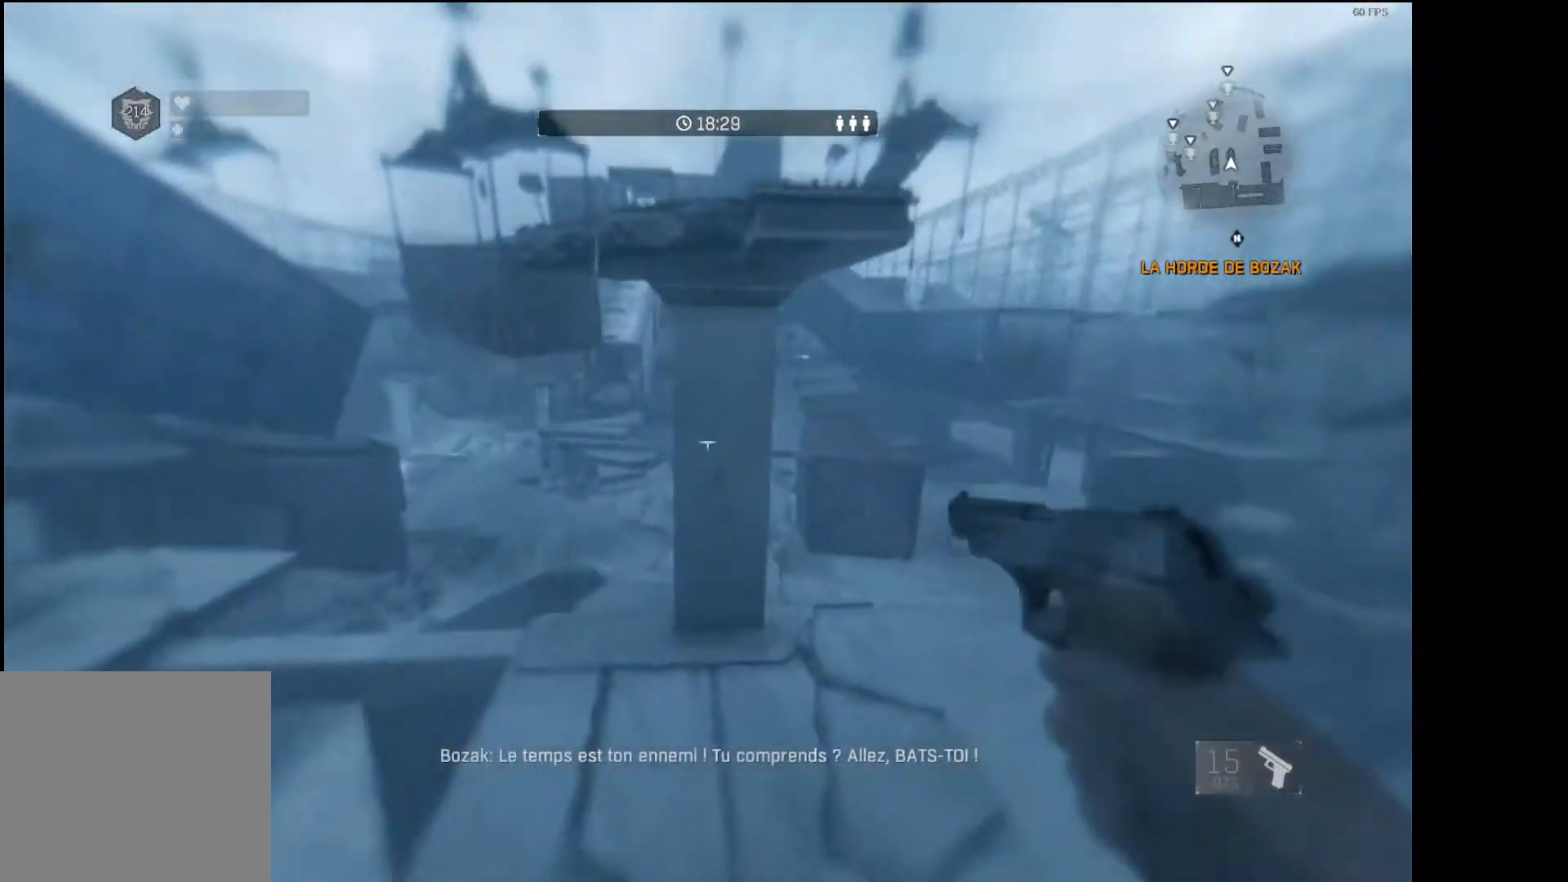
{"buttons": [], "left_stick": "down-left", "right_stick": "right", "events": [[100, "right_stick", "right"], [183, "R1", "up"], [300, "left_stick", "center"], [317, "right_stick", "center"], [367, "right_stick", "right"], [383, "left_stick", "down"], [433, "left_stick", "down-left"]]}
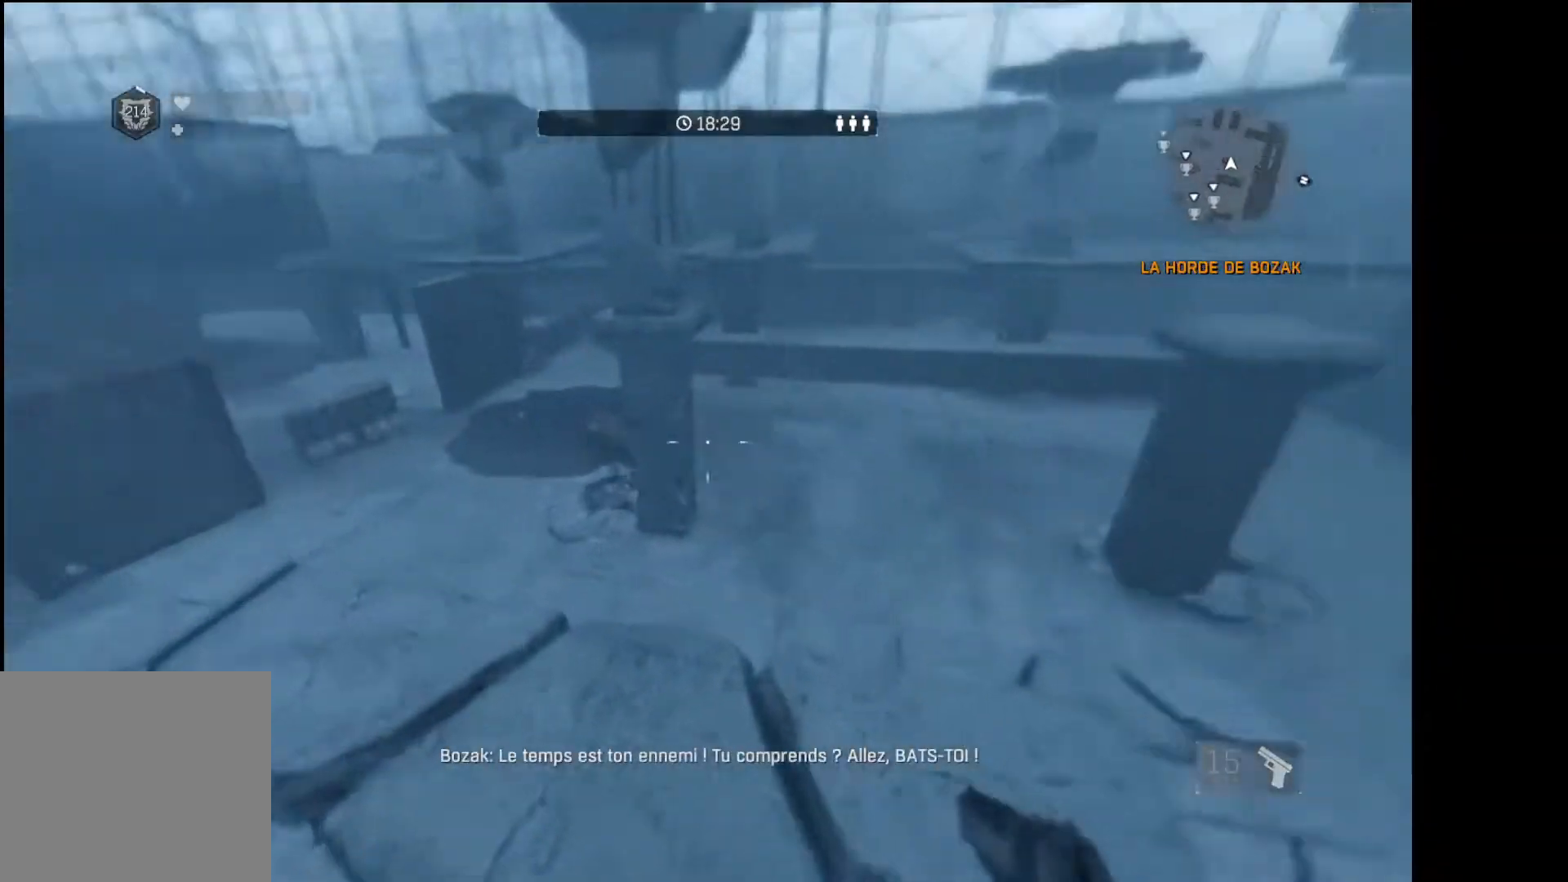
{"buttons": [], "left_stick": "center", "right_stick": "center", "events": [[67, "right_stick", "center"], [250, "left_stick", "center"]]}
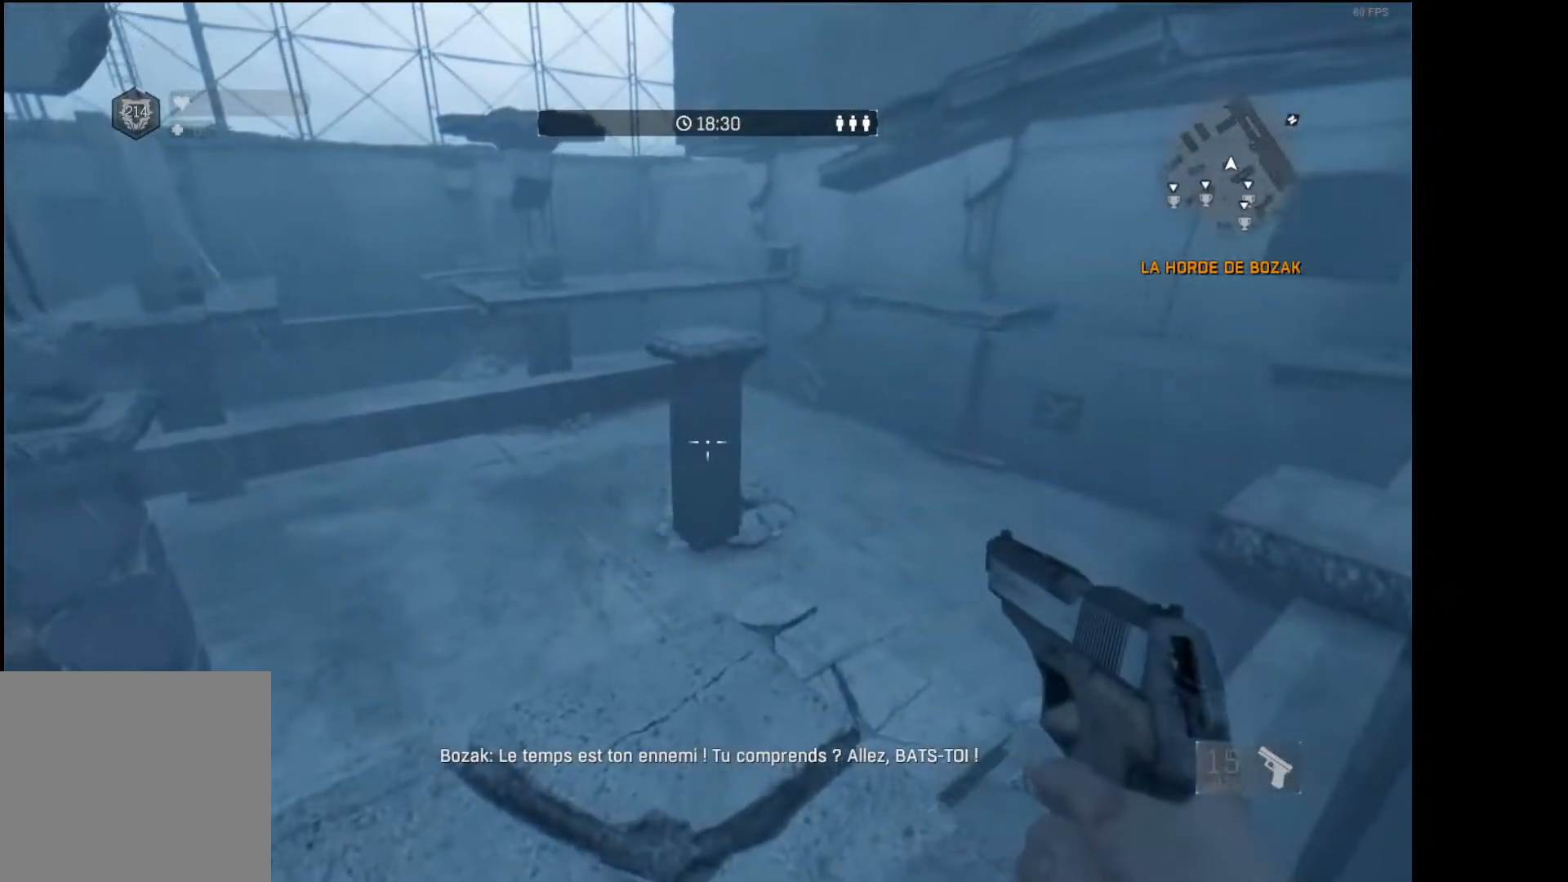
{"buttons": [], "left_stick": "center", "right_stick": "center", "events": [[83, "right_stick", "right"], [283, "right_stick", "center"]]}
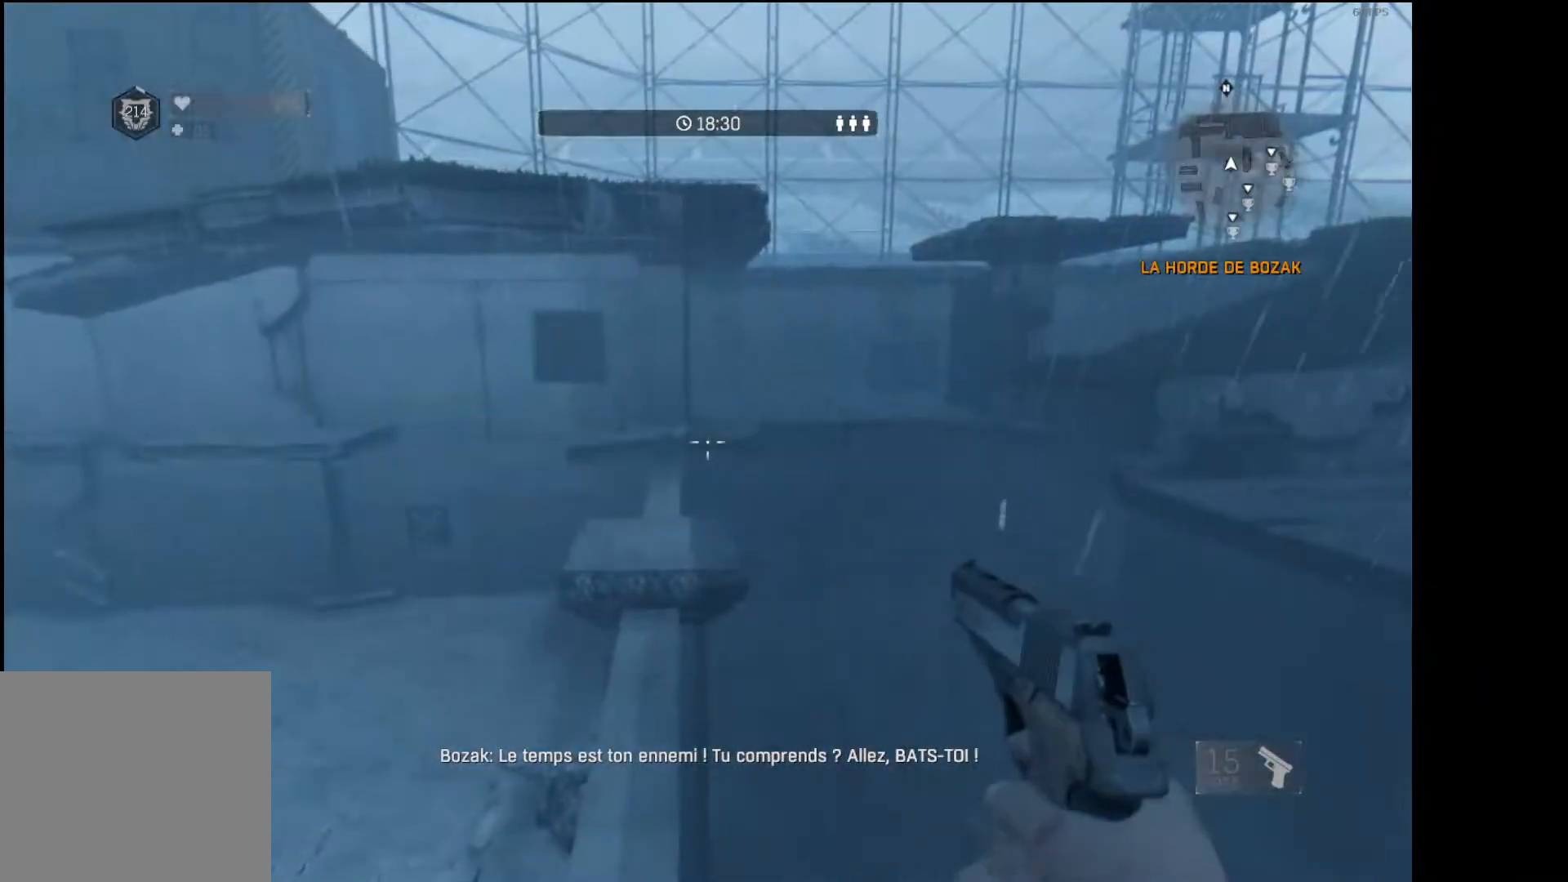
{"buttons": [], "left_stick": "center", "right_stick": "center", "events": []}
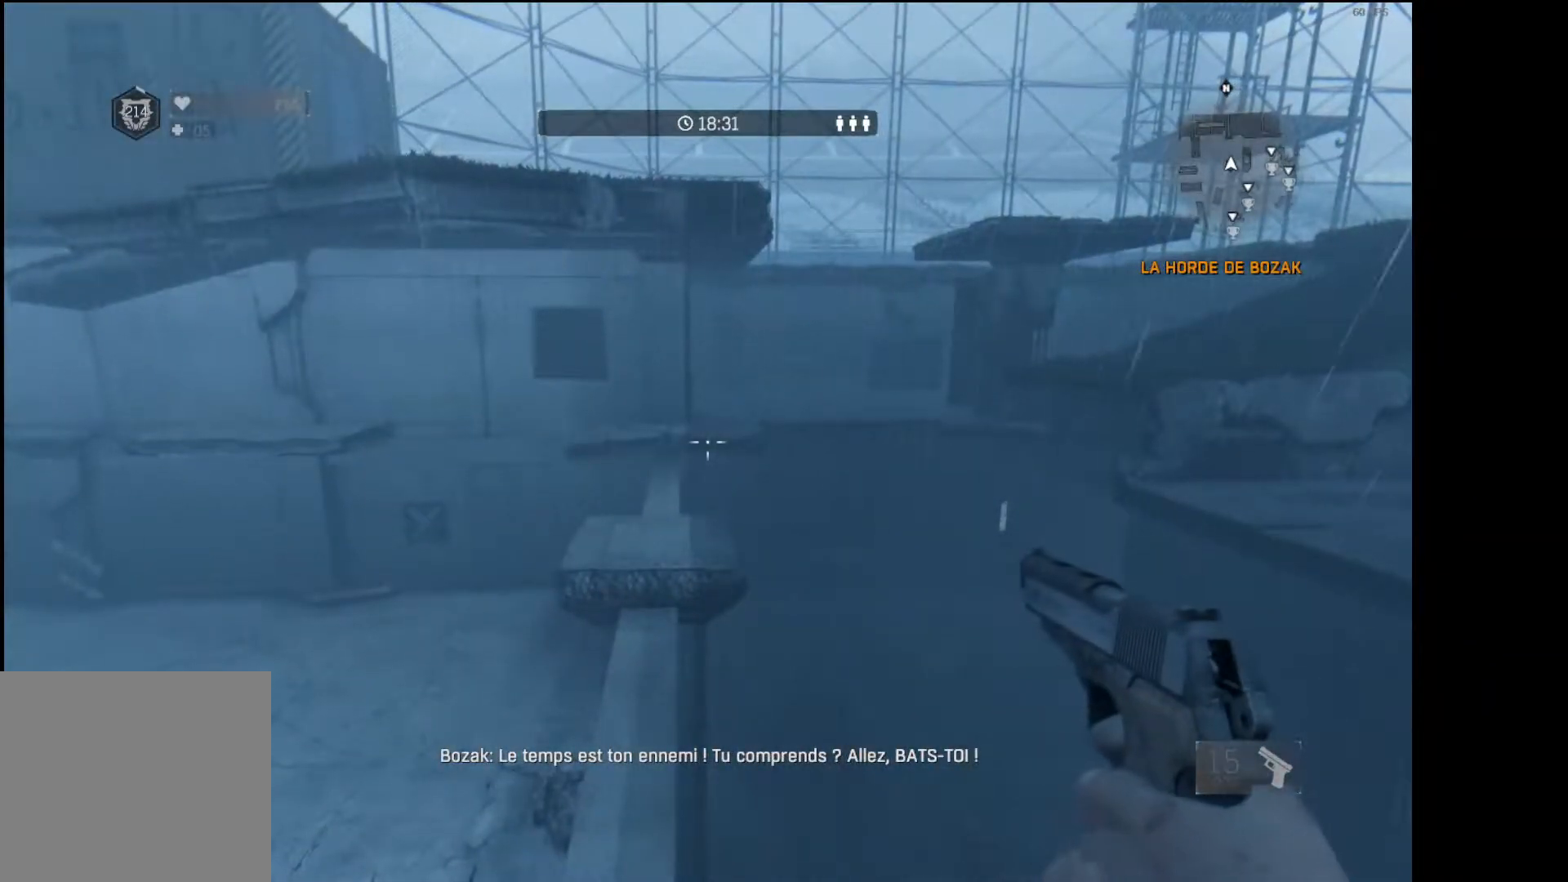
{"buttons": [], "left_stick": "center", "right_stick": "down-left", "events": [[17, "right_stick", "left"], [217, "right_stick", "center"], [450, "right_stick", "down-left"]]}